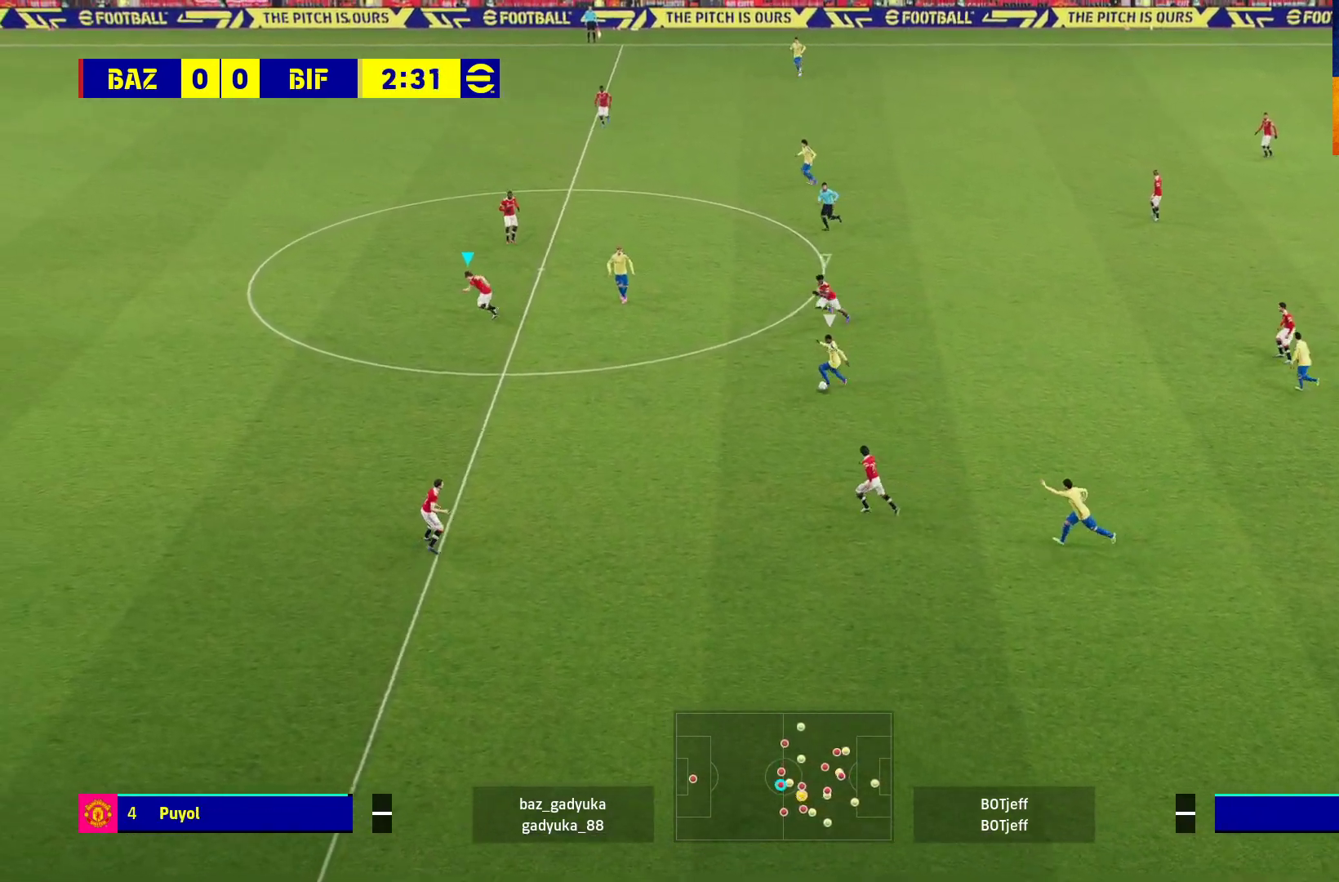
Gameplay with a controller (Xbox layout); each line is a JSON object with the inputs held at the frame after it. "events" lists button and stick changes between this image and that frame as [ms after this image, input, new state], when the widget could be followed in between.
{"buttons": ["R1", "L3"], "left_stick": "down-left", "right_stick": "center", "events": [[150, "L1", "up"], [350, "left_stick", "down-left"], [450, "L3", "down"]]}
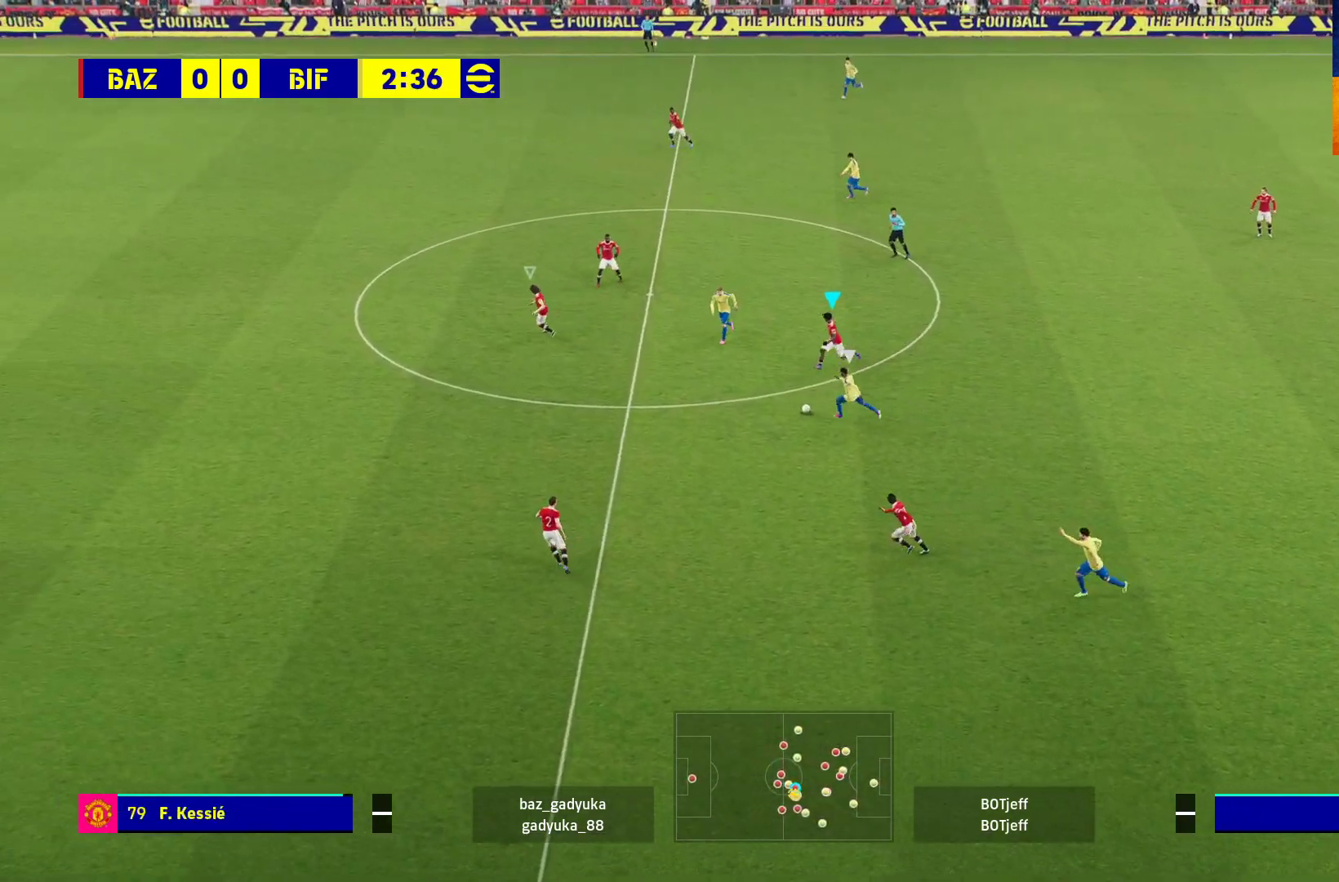
{"buttons": ["L2", "R1", "L3"], "left_stick": "down-left", "right_stick": "center", "events": [[200, "L2", "down"]]}
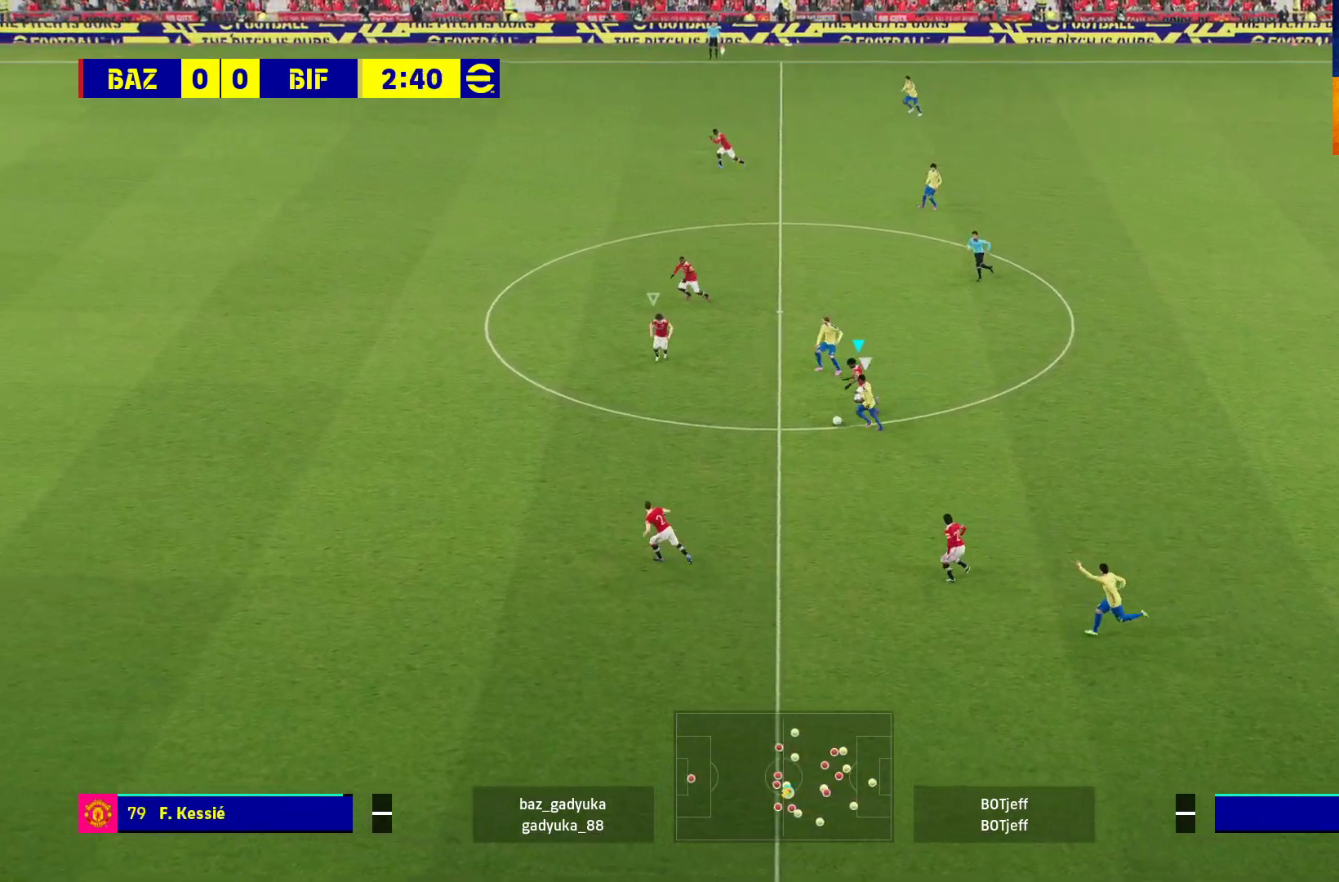
{"buttons": ["L2", "R1", "L3"], "left_stick": "down-left", "right_stick": "center", "events": []}
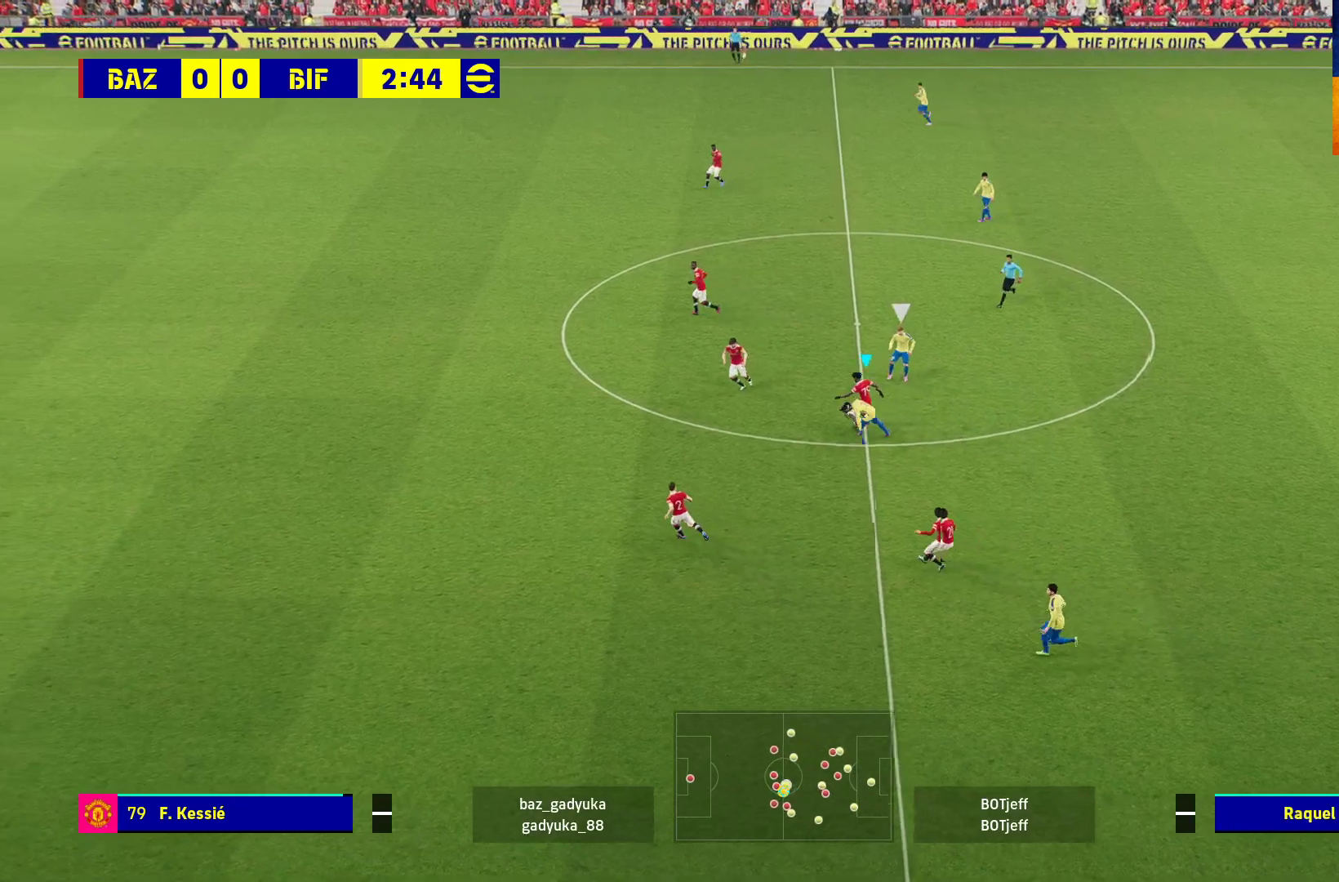
{"buttons": [], "left_stick": "up-right", "right_stick": "center", "events": [[100, "L2", "up"], [100, "L3", "up"], [100, "R1", "up"], [100, "left_stick", "down-right"], [217, "left_stick", "up-right"], [333, "L3", "down"], [500, "L3", "up"]]}
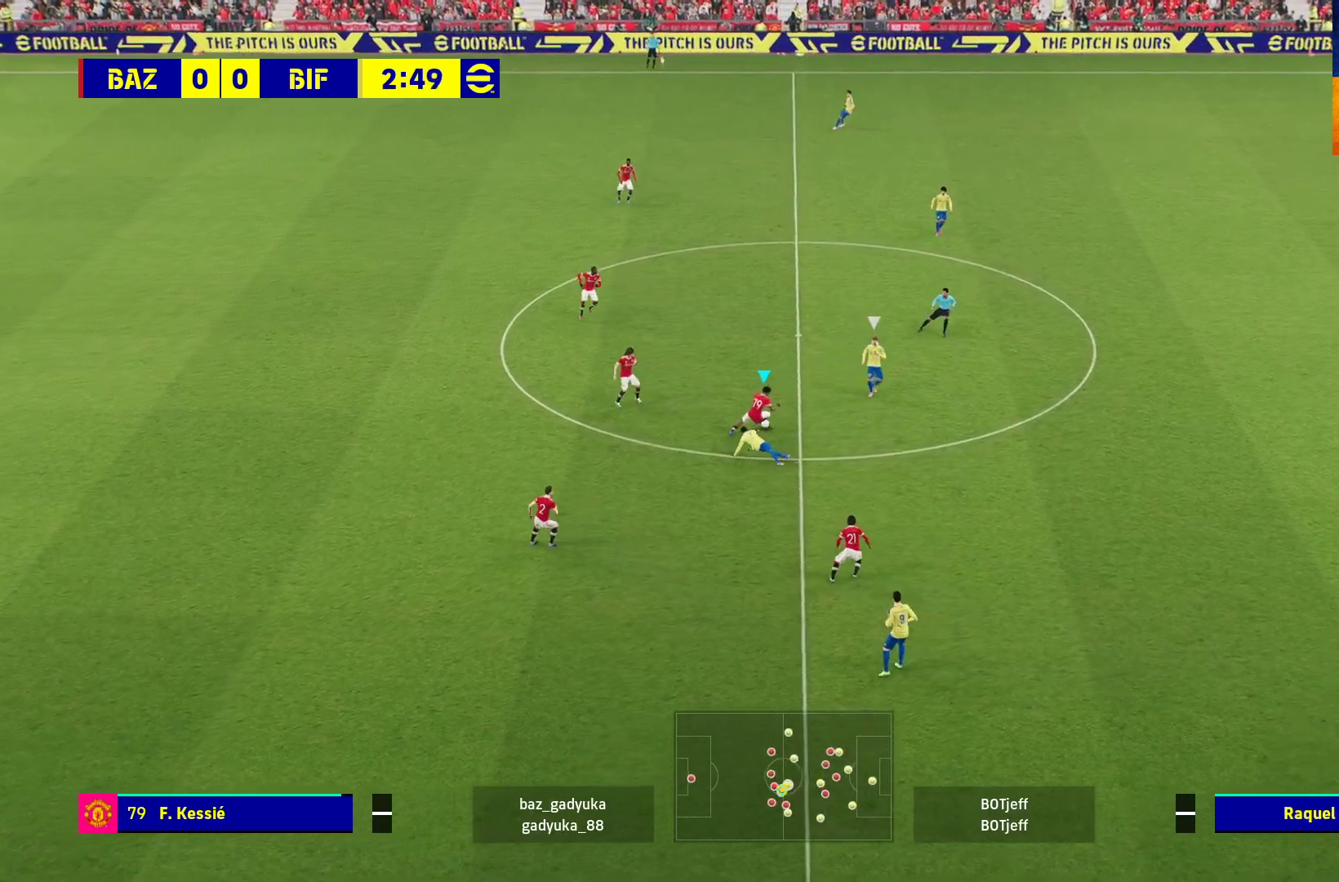
{"buttons": ["R2", "L3"], "left_stick": "up-right", "right_stick": "center", "events": [[50, "R2", "down"], [67, "A", "down"], [67, "L3", "down"], [267, "A", "up"]]}
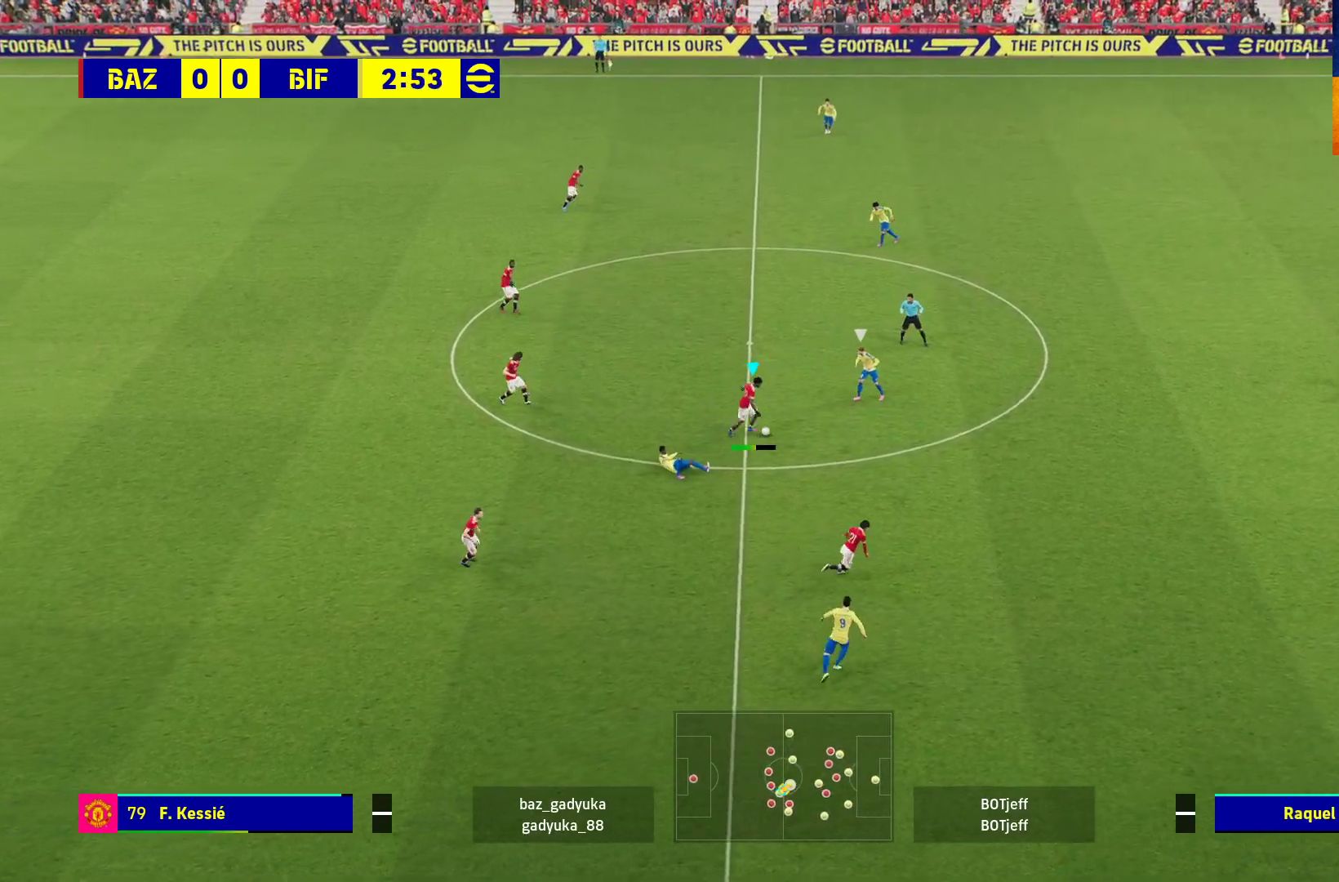
{"buttons": [], "left_stick": "up-right", "right_stick": "center", "events": [[317, "L3", "up"], [383, "R2", "up"]]}
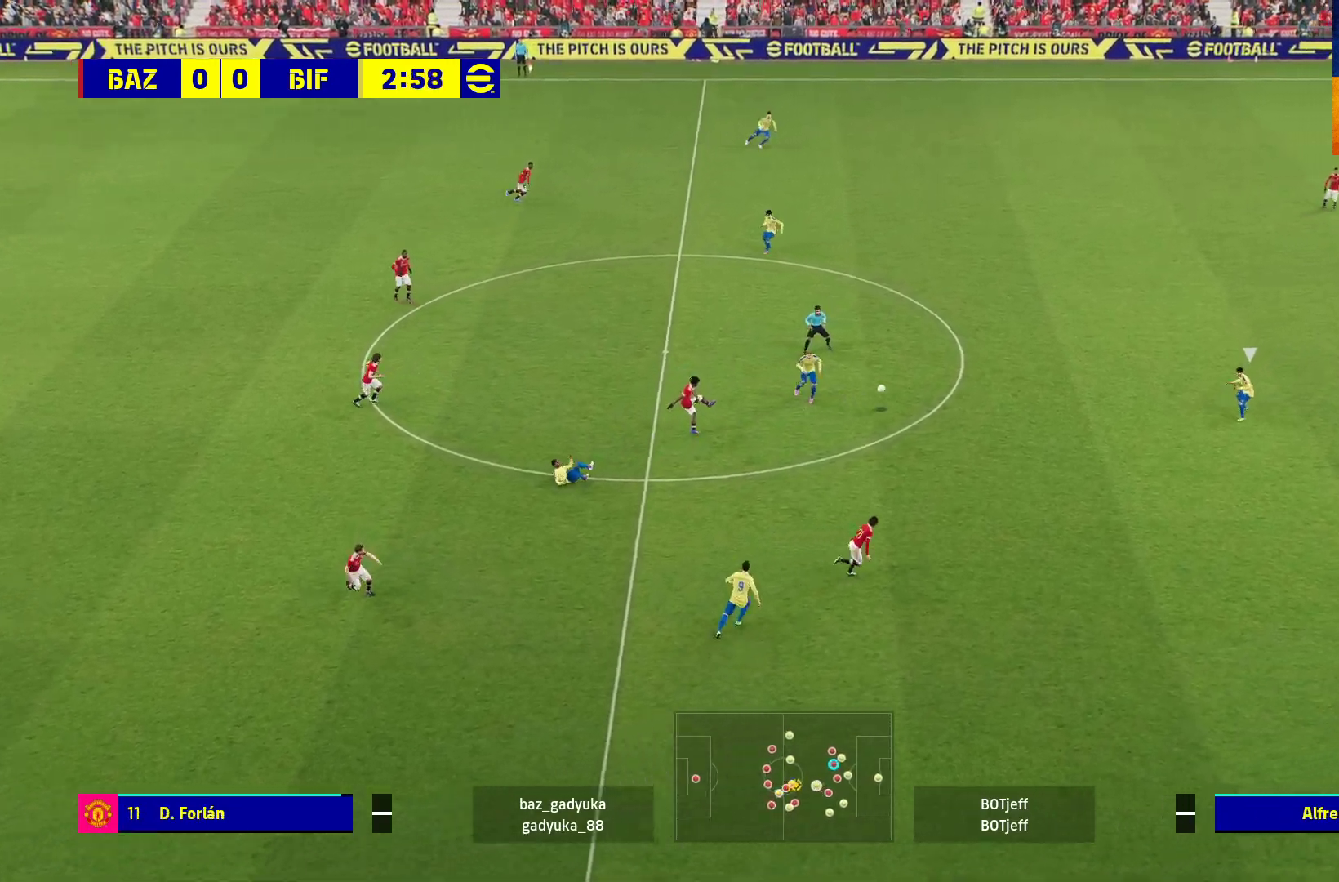
{"buttons": [], "left_stick": "down", "right_stick": "center", "events": [[33, "left_stick", "center"], [300, "left_stick", "down"]]}
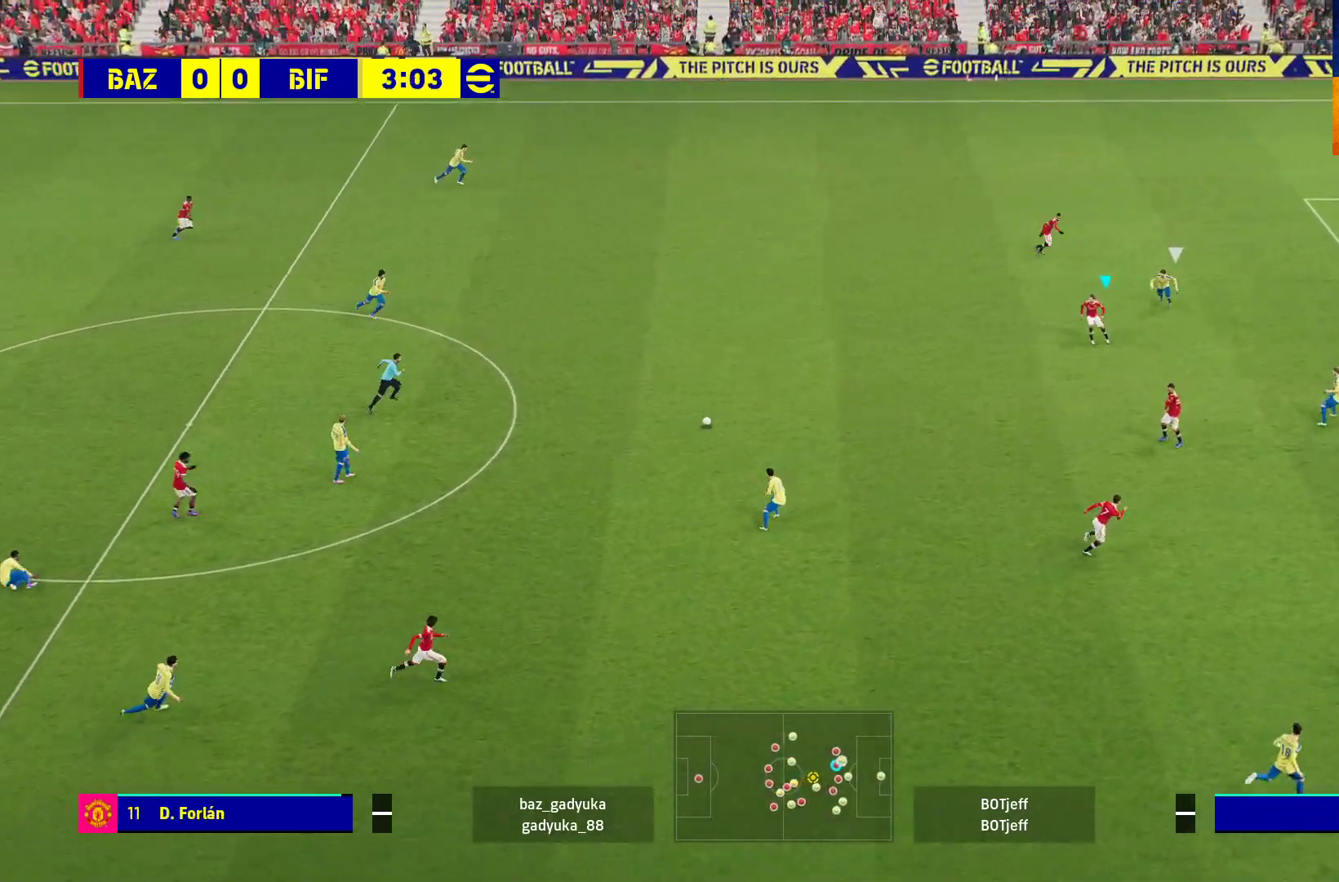
{"buttons": [], "left_stick": "up", "right_stick": "center", "events": [[17, "left_stick", "center"], [100, "left_stick", "up"]]}
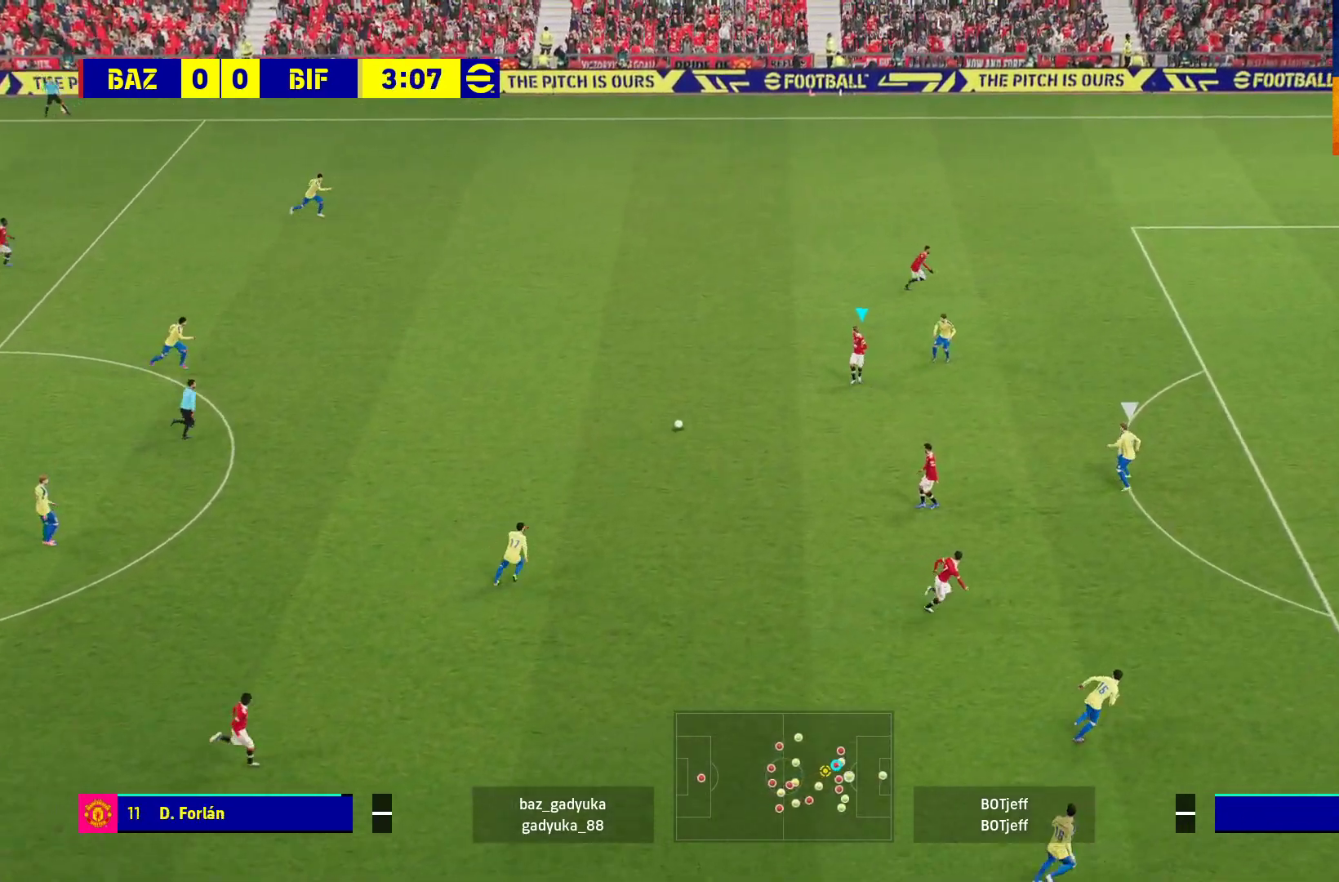
{"buttons": [], "left_stick": "up-right", "right_stick": "center", "events": [[483, "left_stick", "up-right"]]}
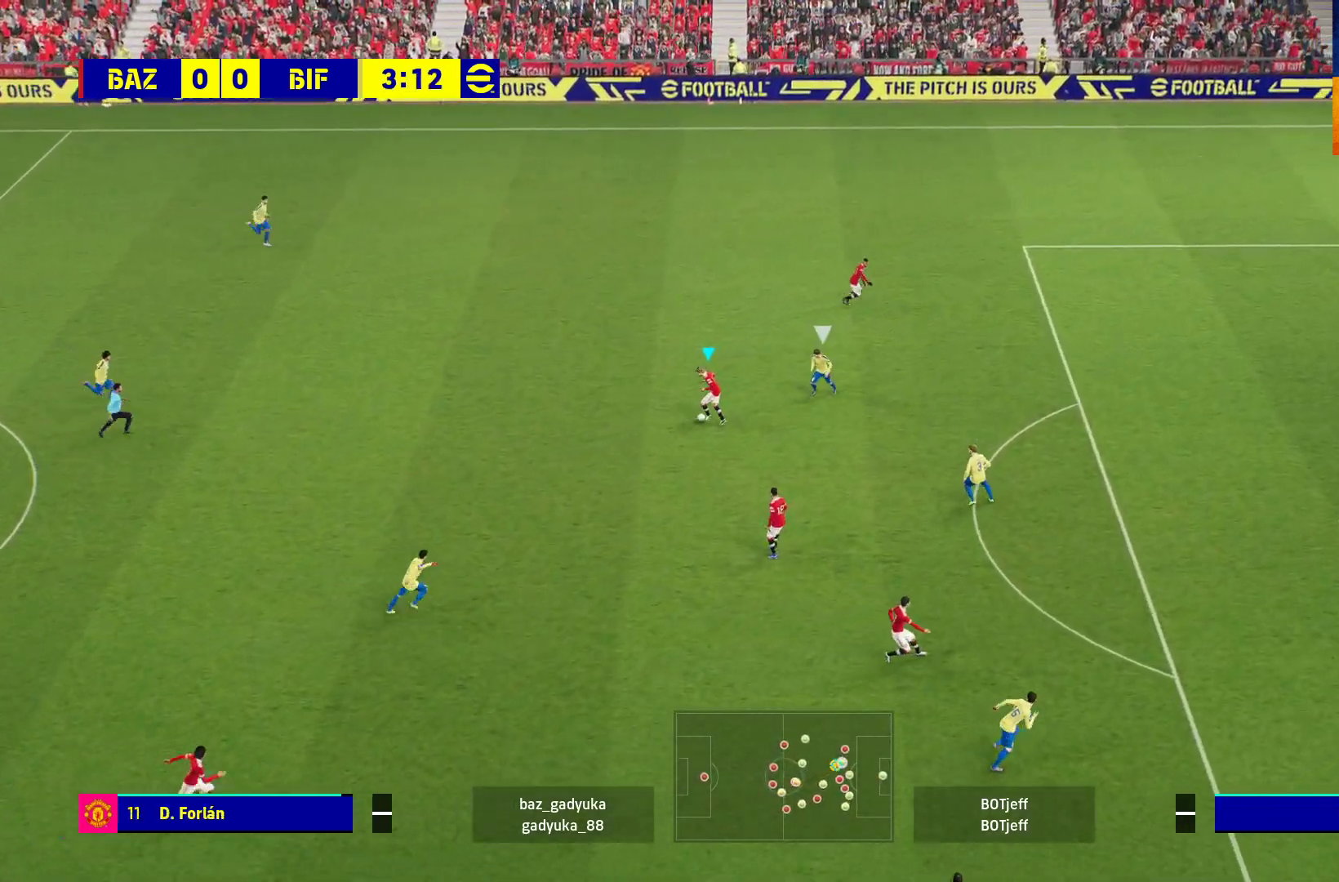
{"buttons": [], "left_stick": "up-right", "right_stick": "center", "events": [[17, "R2", "down"], [83, "L3", "down"], [83, "Y", "down"], [183, "Y", "up"], [267, "R2", "up"], [400, "L3", "up"]]}
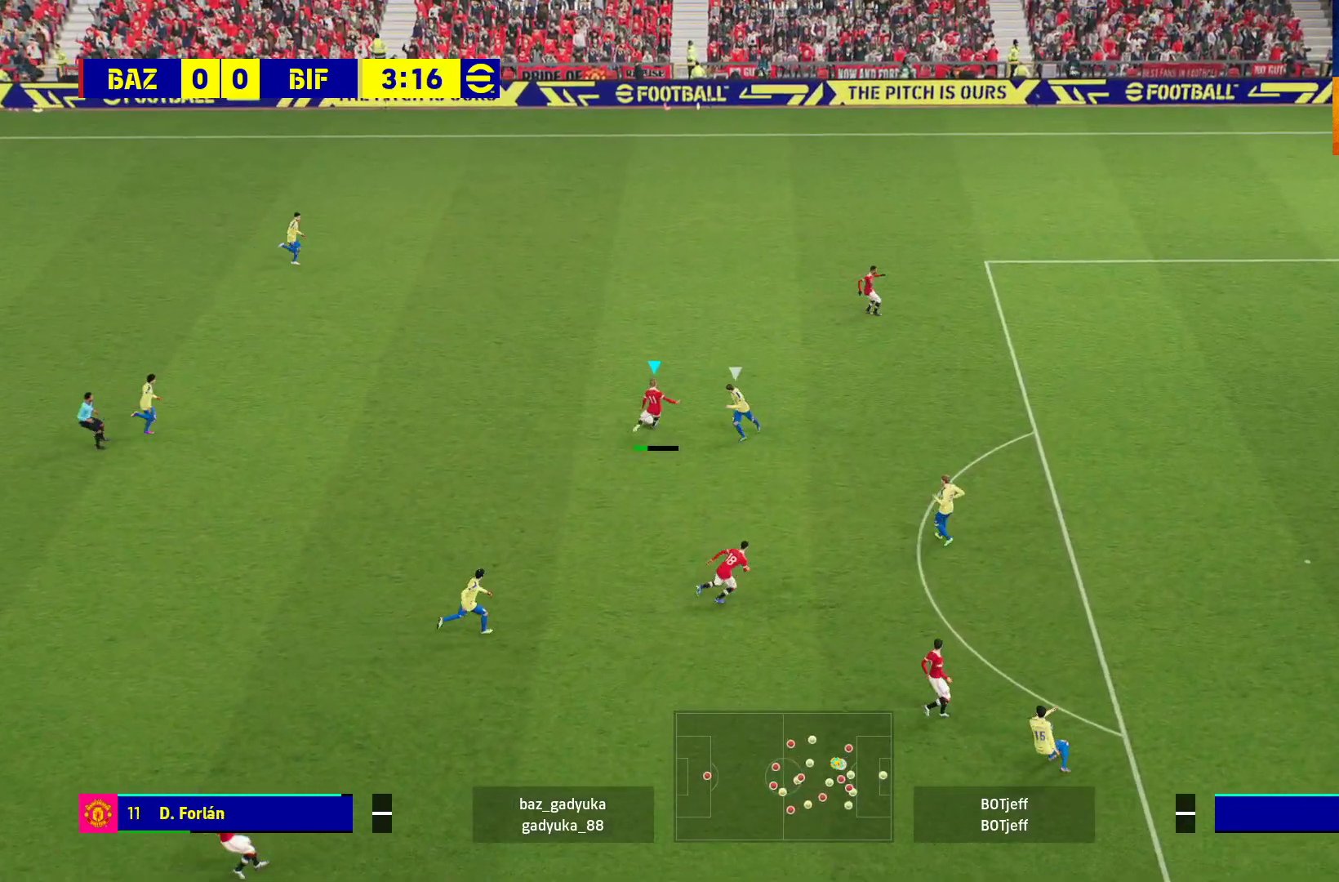
{"buttons": ["R1", "L3"], "left_stick": "down-right", "right_stick": "center", "events": [[17, "left_stick", "center"], [100, "R1", "down"], [150, "left_stick", "down-right"], [233, "L3", "down"]]}
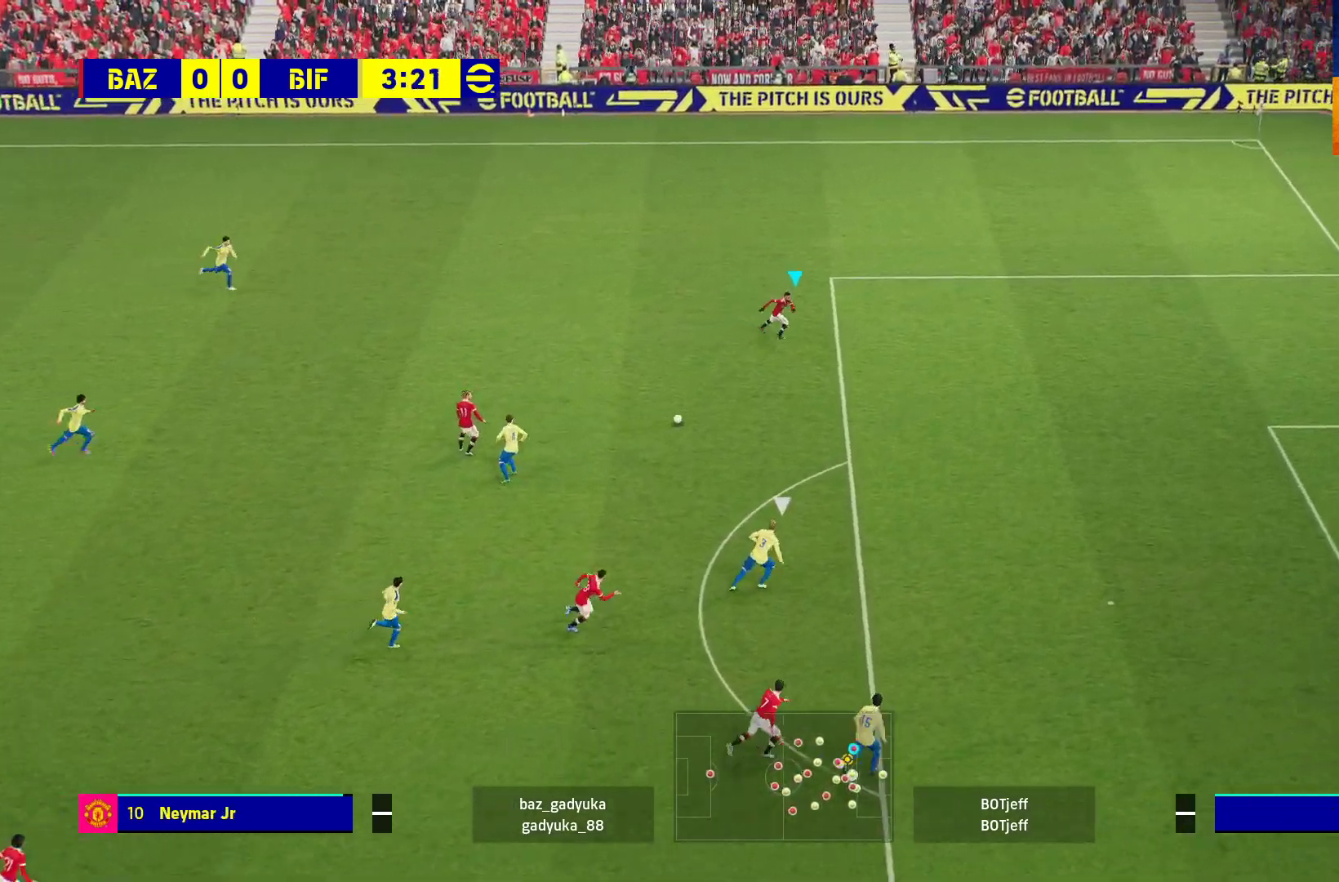
{"buttons": ["L3"], "left_stick": "down", "right_stick": "center", "events": [[367, "R1", "up"], [433, "left_stick", "down"]]}
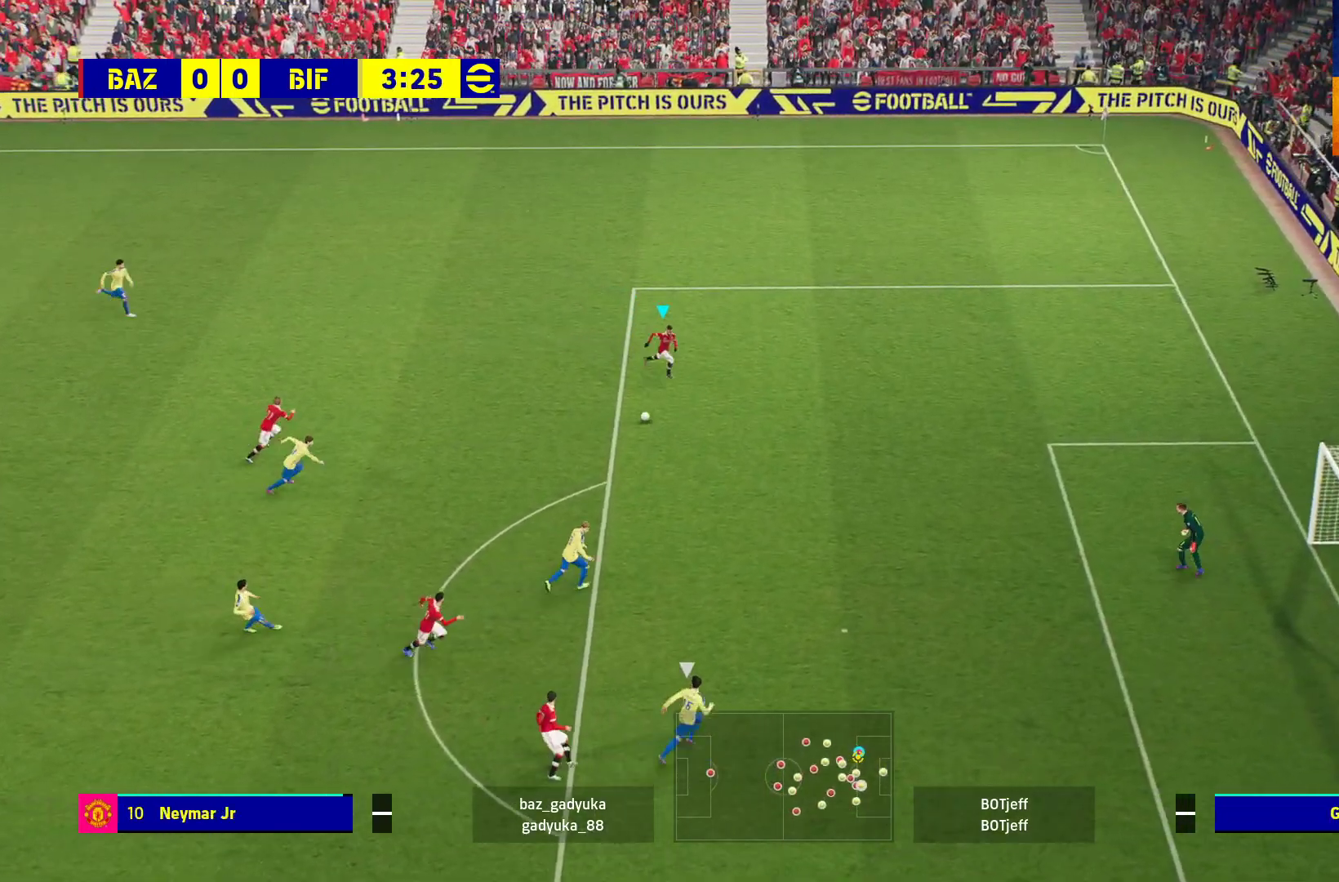
{"buttons": ["X", "R2", "L3"], "left_stick": "down", "right_stick": "center", "events": [[467, "R2", "down"], [467, "X", "down"]]}
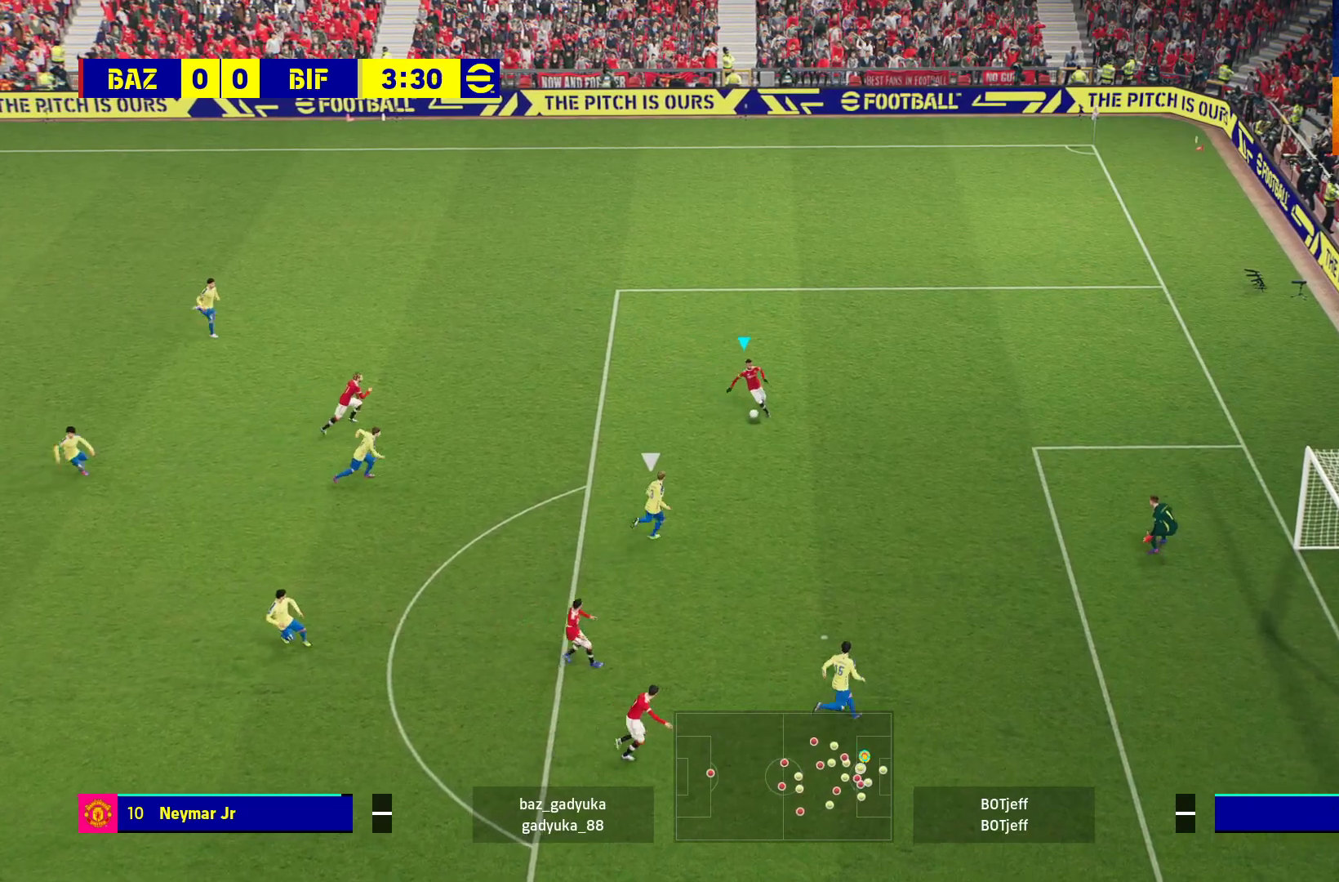
{"buttons": ["R2", "L3"], "left_stick": "down", "right_stick": "center", "events": [[133, "X", "up"]]}
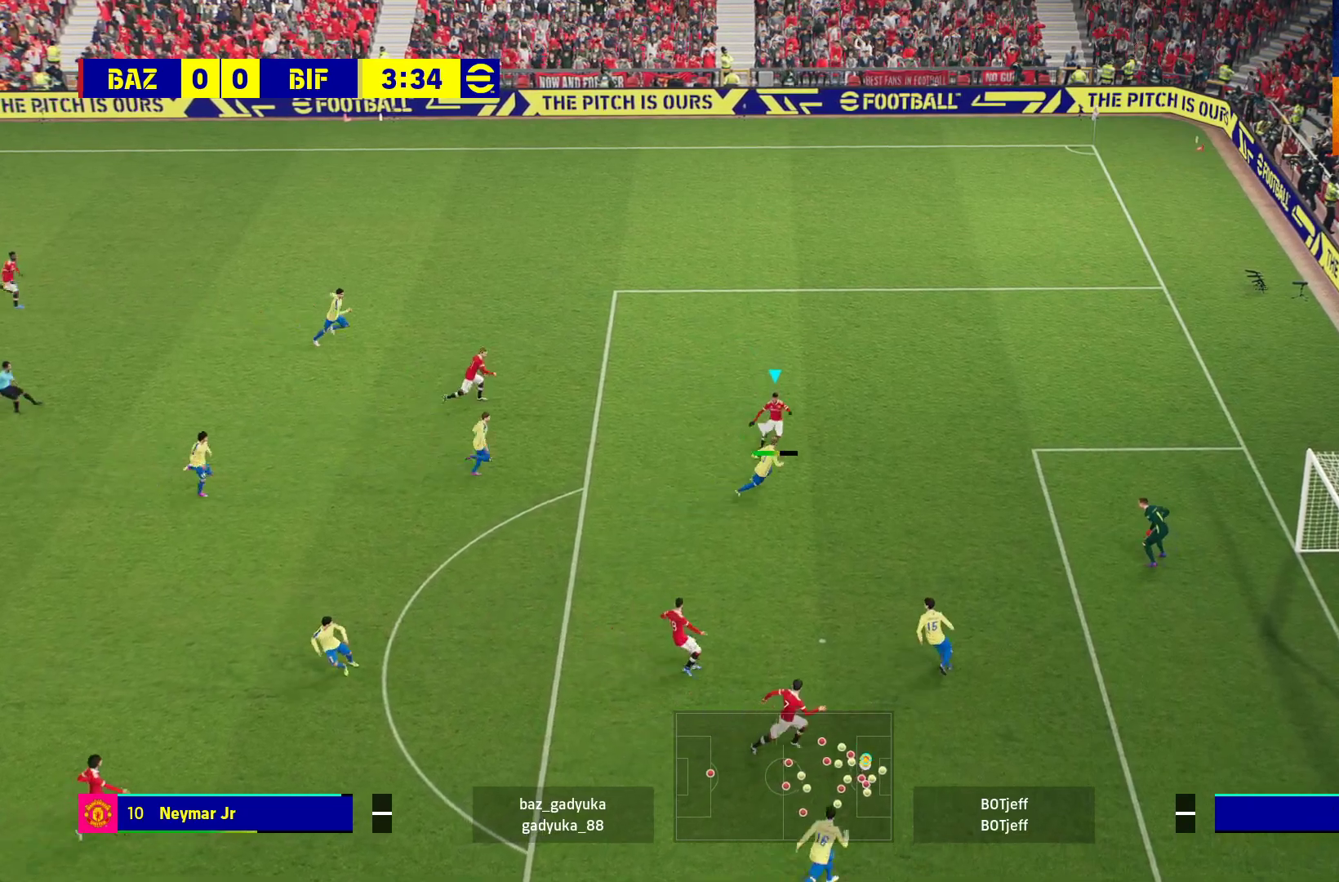
{"buttons": ["R2", "L3"], "left_stick": "down", "right_stick": "center", "events": []}
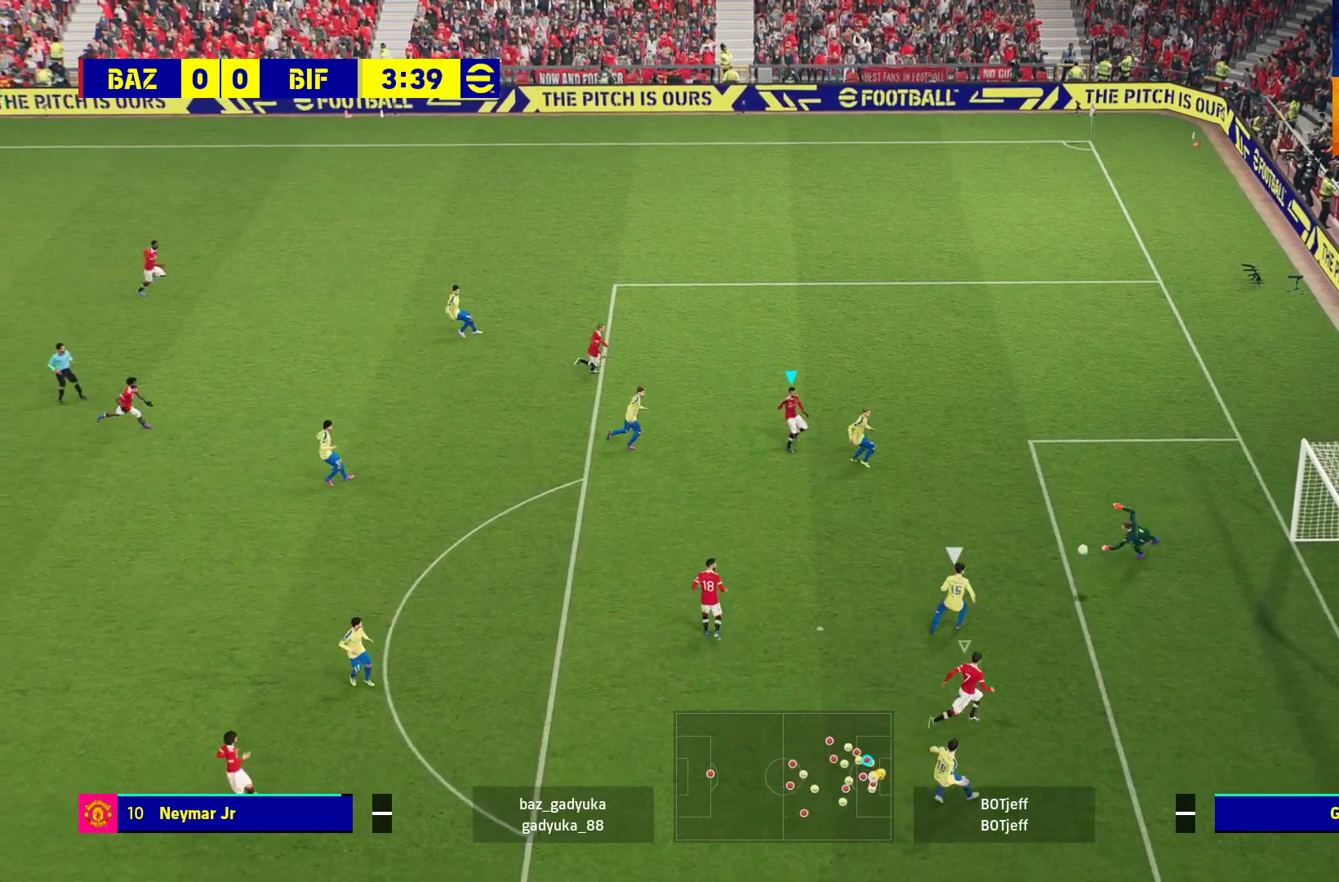
{"buttons": ["R2", "L3"], "left_stick": "down", "right_stick": "center", "events": []}
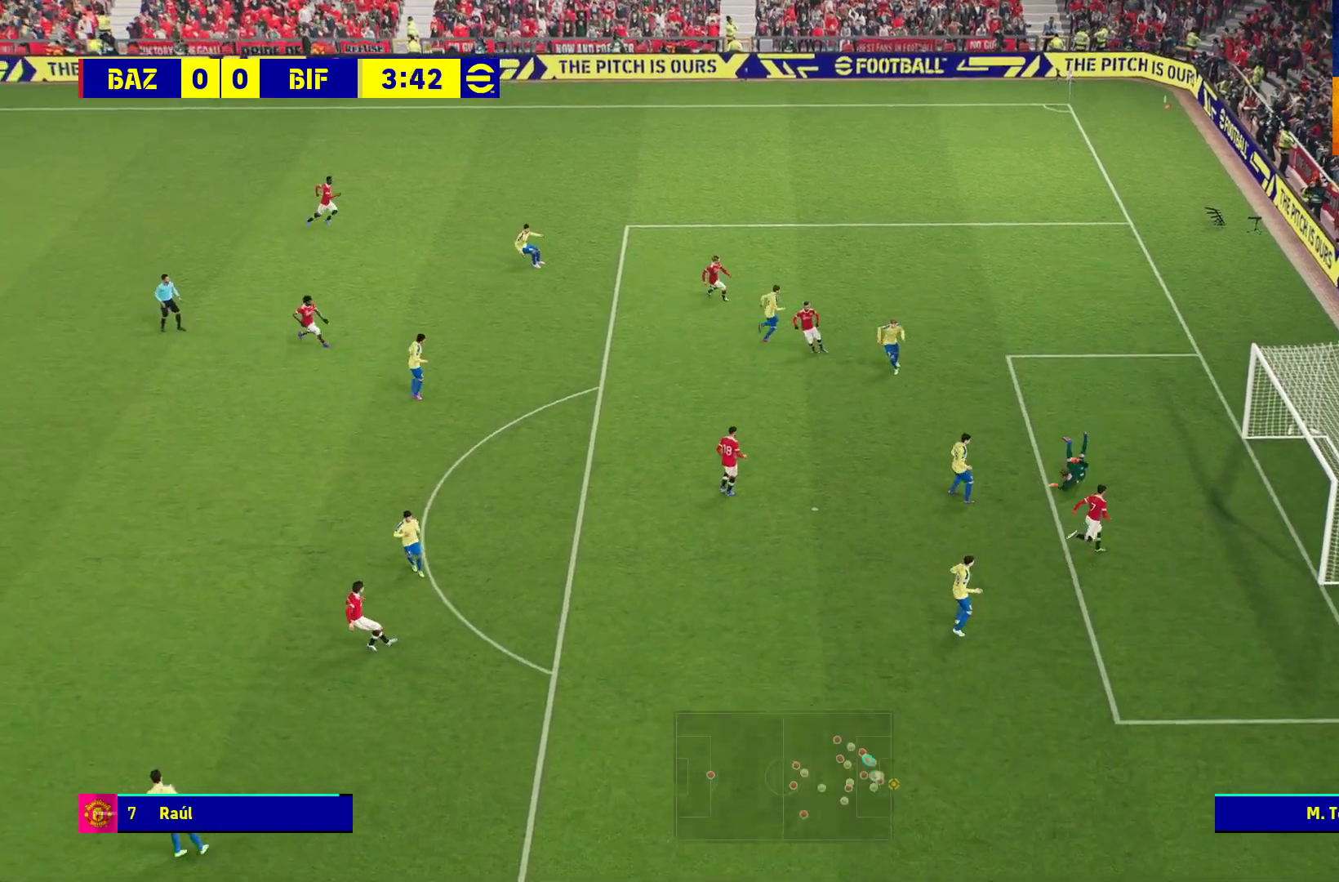
{"buttons": [], "left_stick": "center", "right_stick": "center", "events": [[33, "R2", "up"], [67, "L3", "up"], [100, "A", "down"], [183, "left_stick", "center"], [217, "A", "up"], [283, "A", "down"], [317, "A", "up"], [400, "A", "down"], [483, "A", "up"]]}
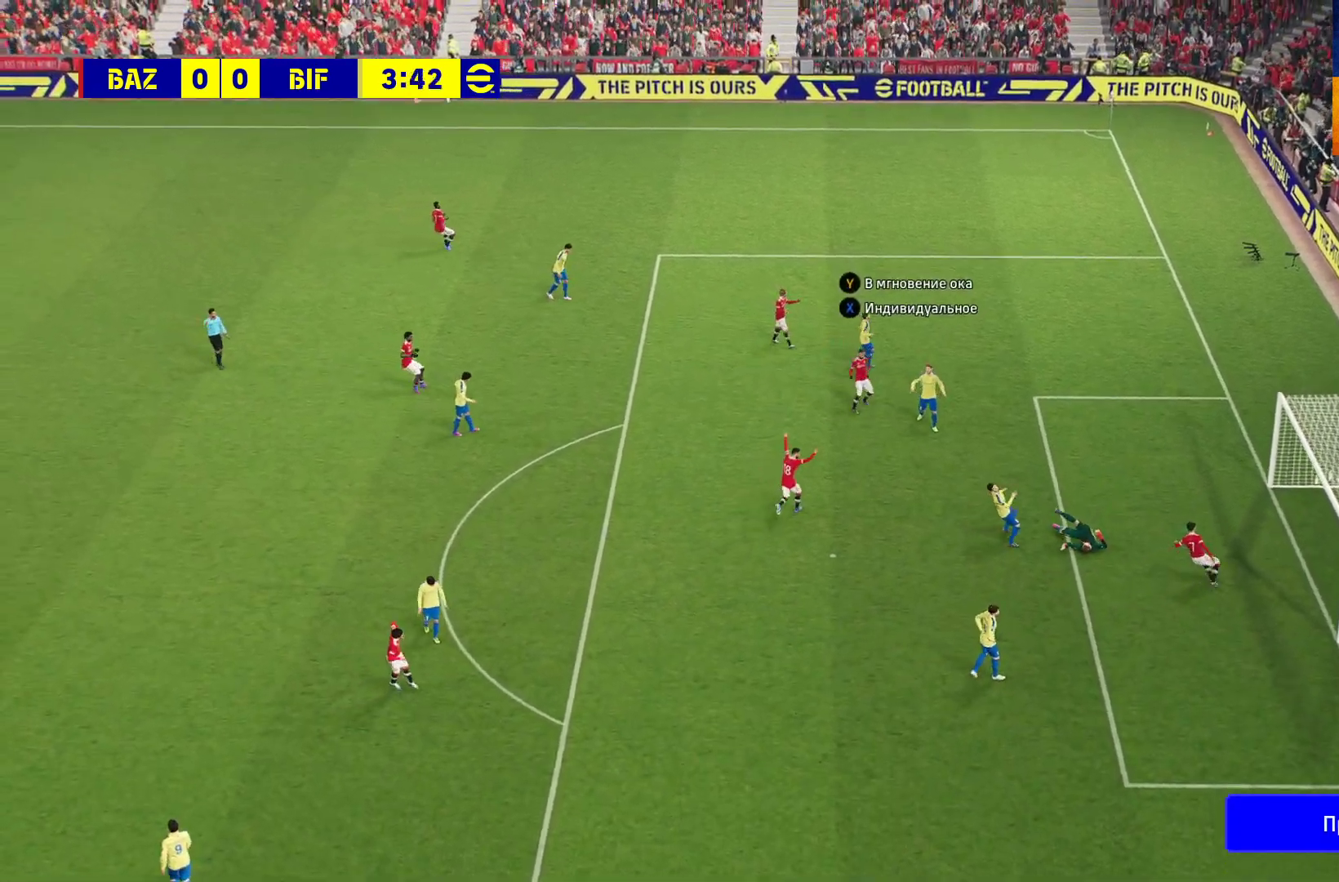
{"buttons": [], "left_stick": "center", "right_stick": "center", "events": [[150, "A", "down"], [200, "A", "up"], [267, "A", "down"], [317, "A", "up"], [367, "A", "down"], [450, "A", "up"]]}
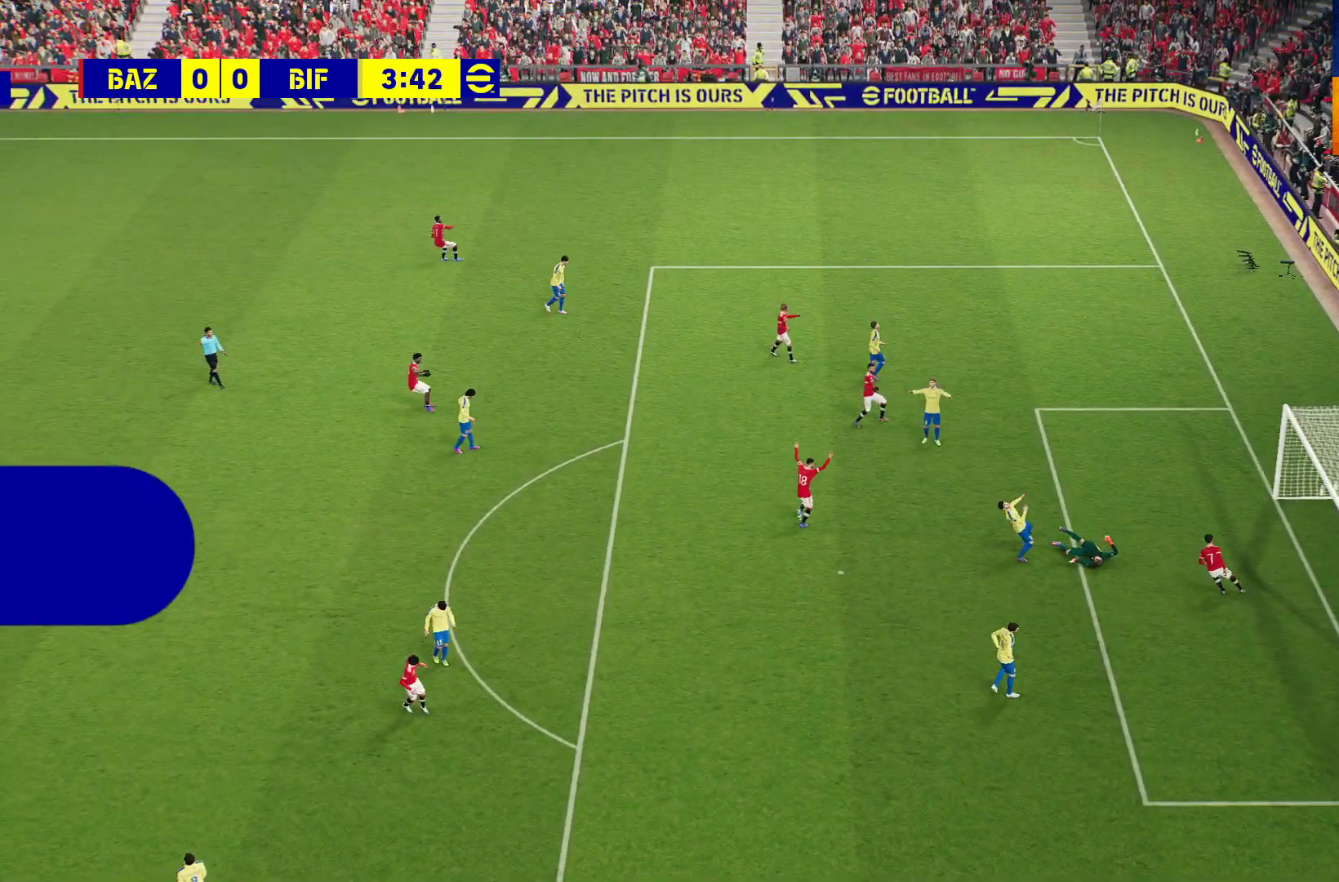
{"buttons": [], "left_stick": "center", "right_stick": "center", "events": [[33, "A", "down"], [100, "A", "up"], [200, "A", "down"], [283, "A", "up"], [383, "A", "down"], [467, "A", "up"]]}
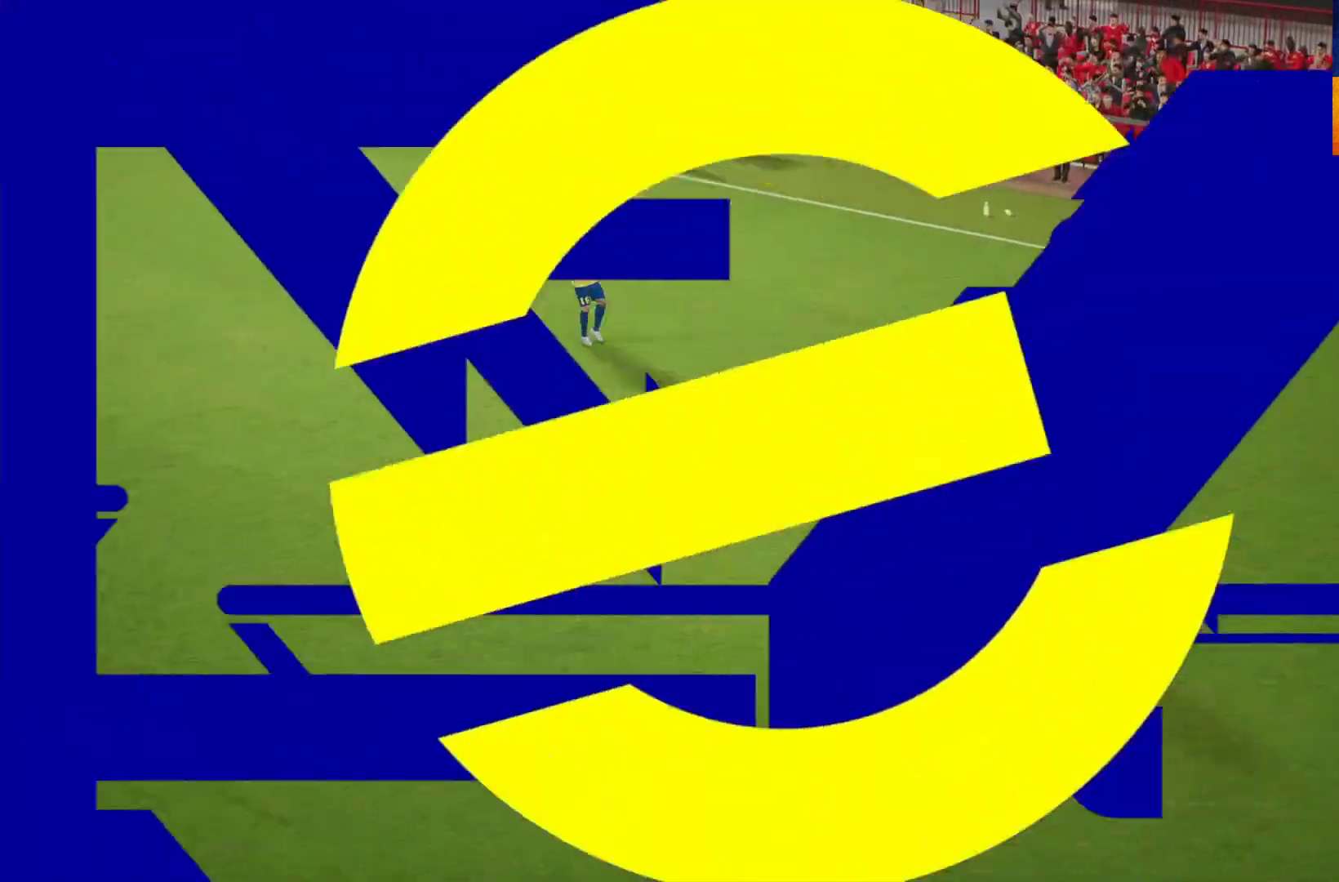
{"buttons": [], "left_stick": "center", "right_stick": "center", "events": [[33, "A", "down"], [100, "A", "up"], [367, "A", "down"], [417, "A", "up"]]}
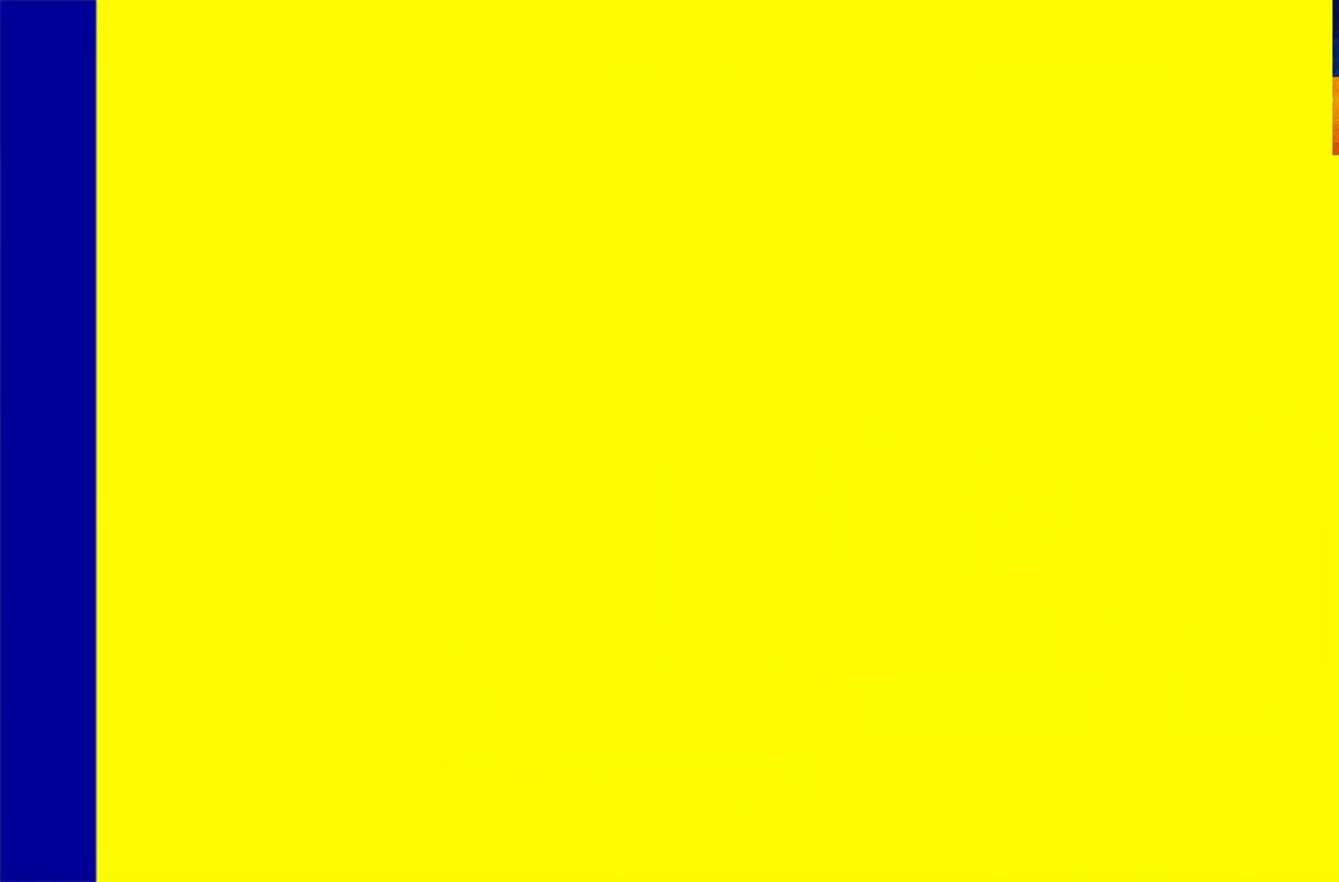
{"buttons": ["A"], "left_stick": "center", "right_stick": "center", "events": [[33, "A", "down"], [117, "A", "up"], [217, "A", "down"], [250, "A", "up"], [350, "A", "down"], [417, "A", "up"], [483, "A", "down"]]}
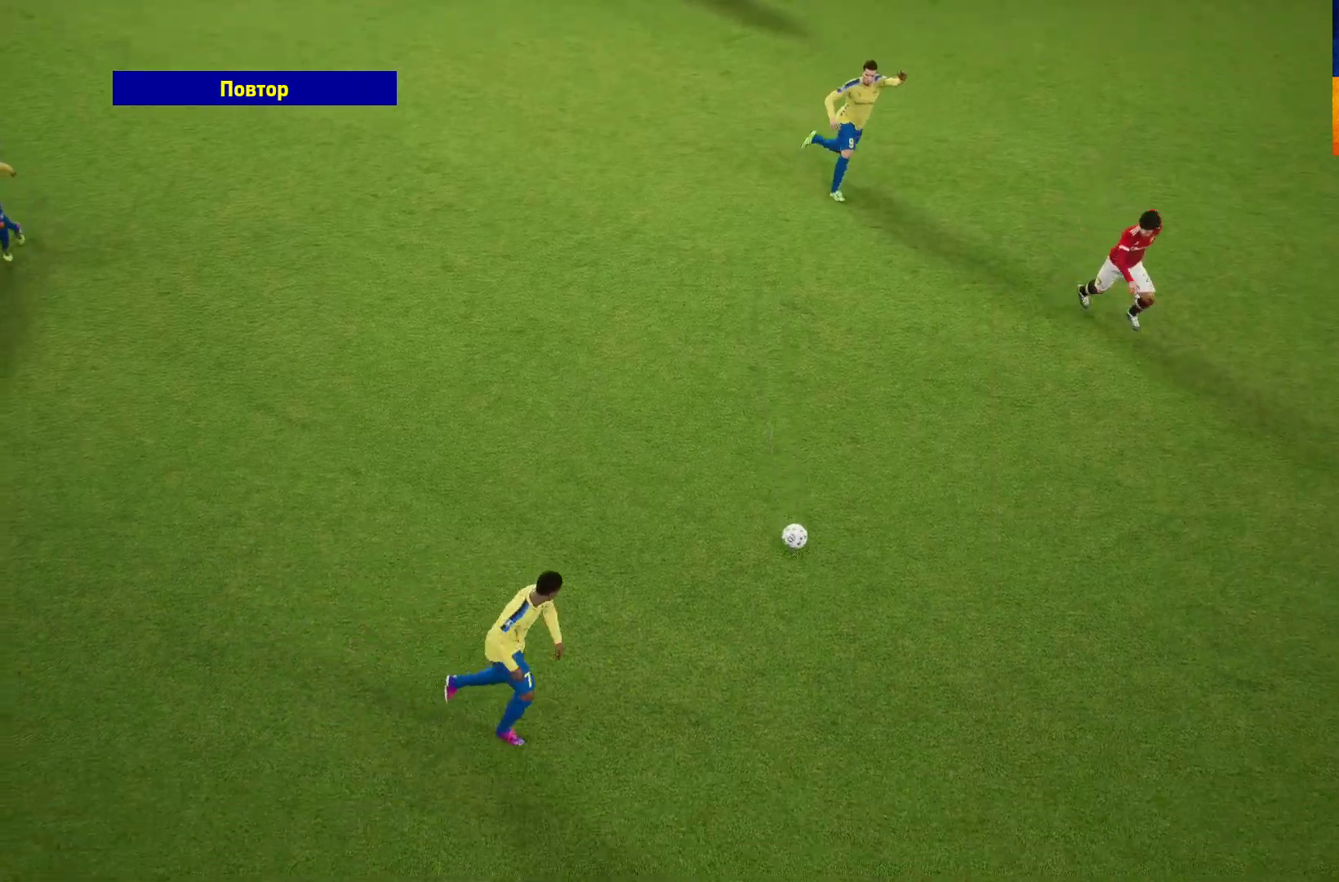
{"buttons": [], "left_stick": "center", "right_stick": "center", "events": [[50, "A", "up"], [117, "A", "down"], [233, "A", "up"]]}
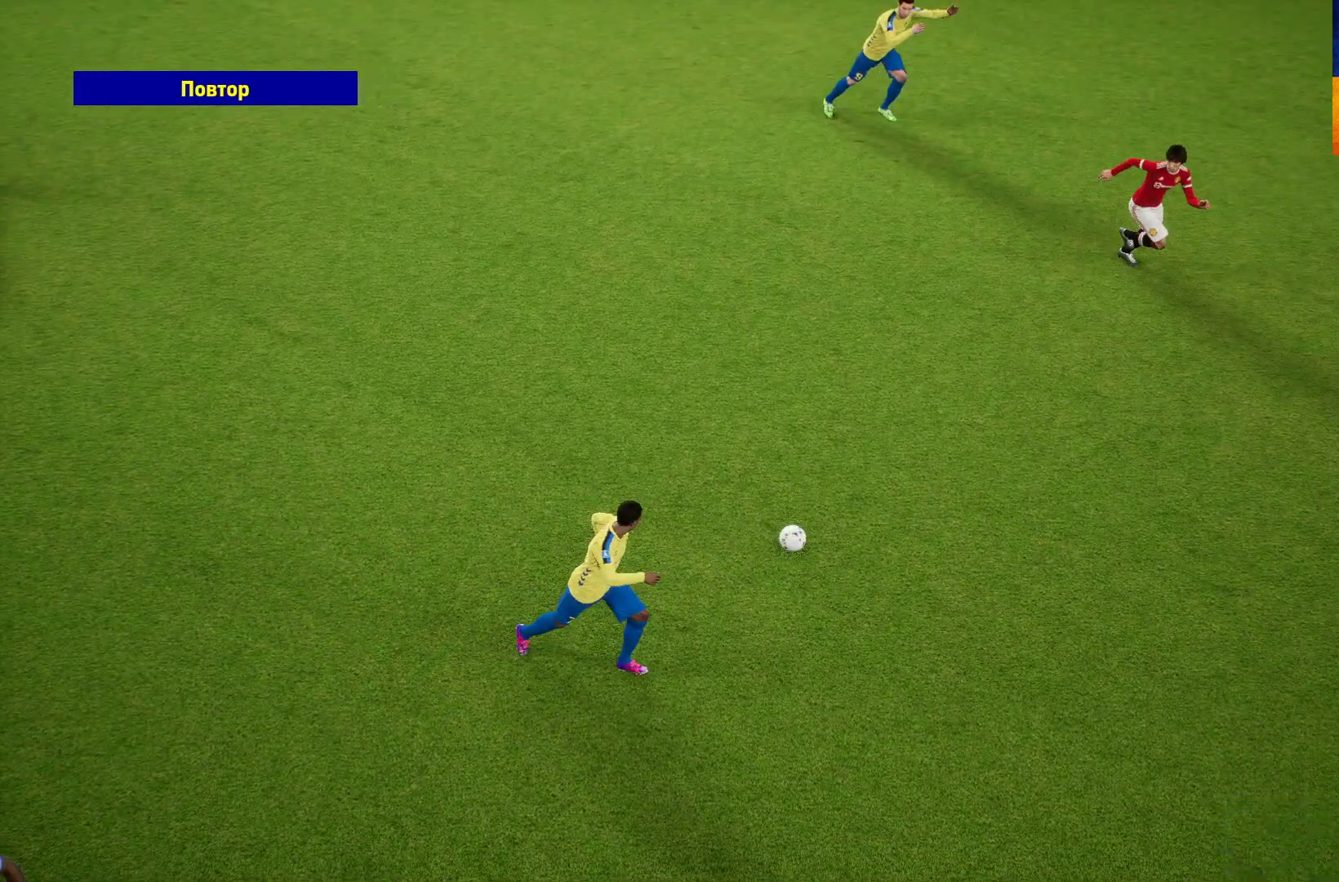
{"buttons": [], "left_stick": "center", "right_stick": "center", "events": []}
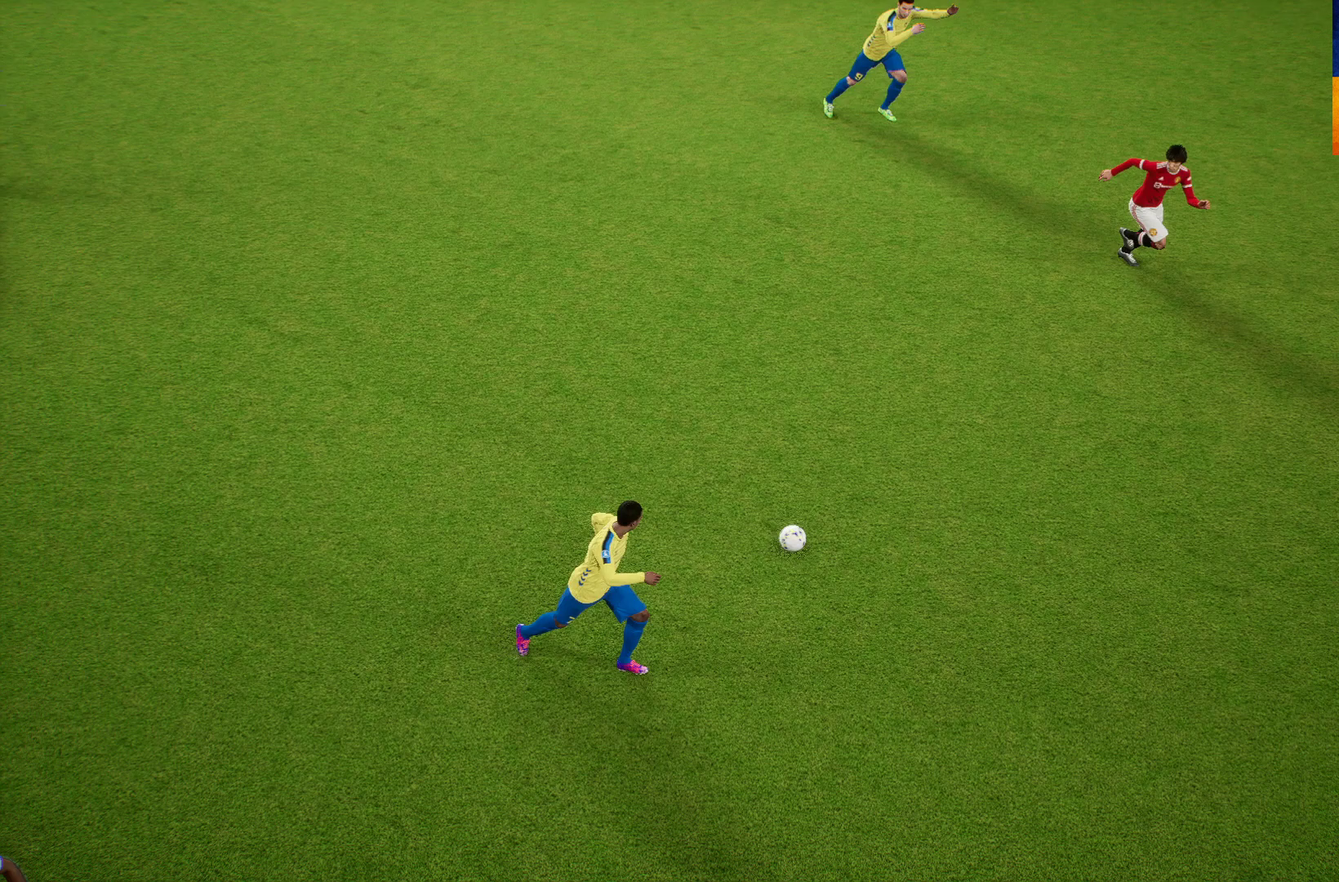
{"buttons": [], "left_stick": "center", "right_stick": "center", "events": []}
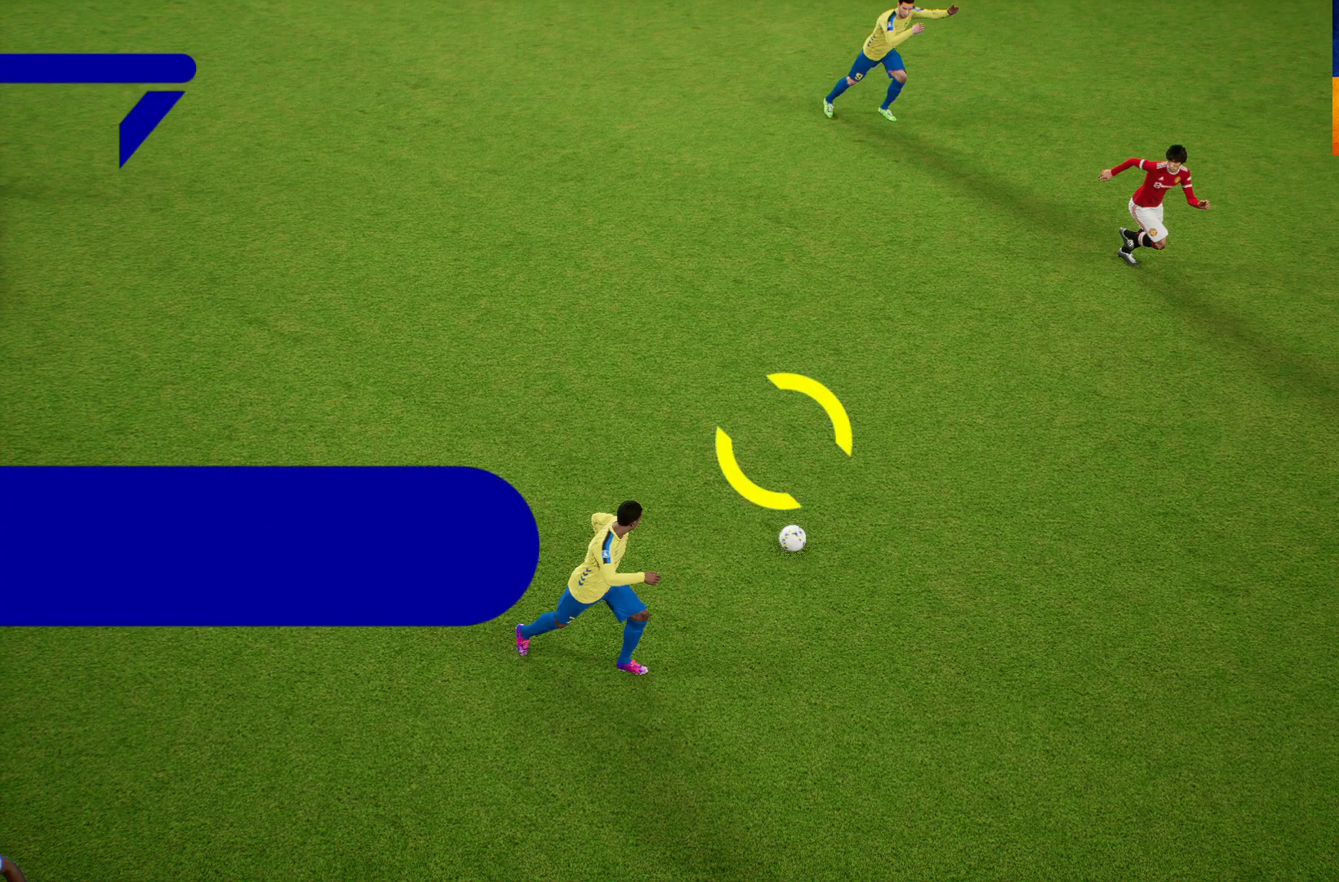
{"buttons": [], "left_stick": "center", "right_stick": "center", "events": []}
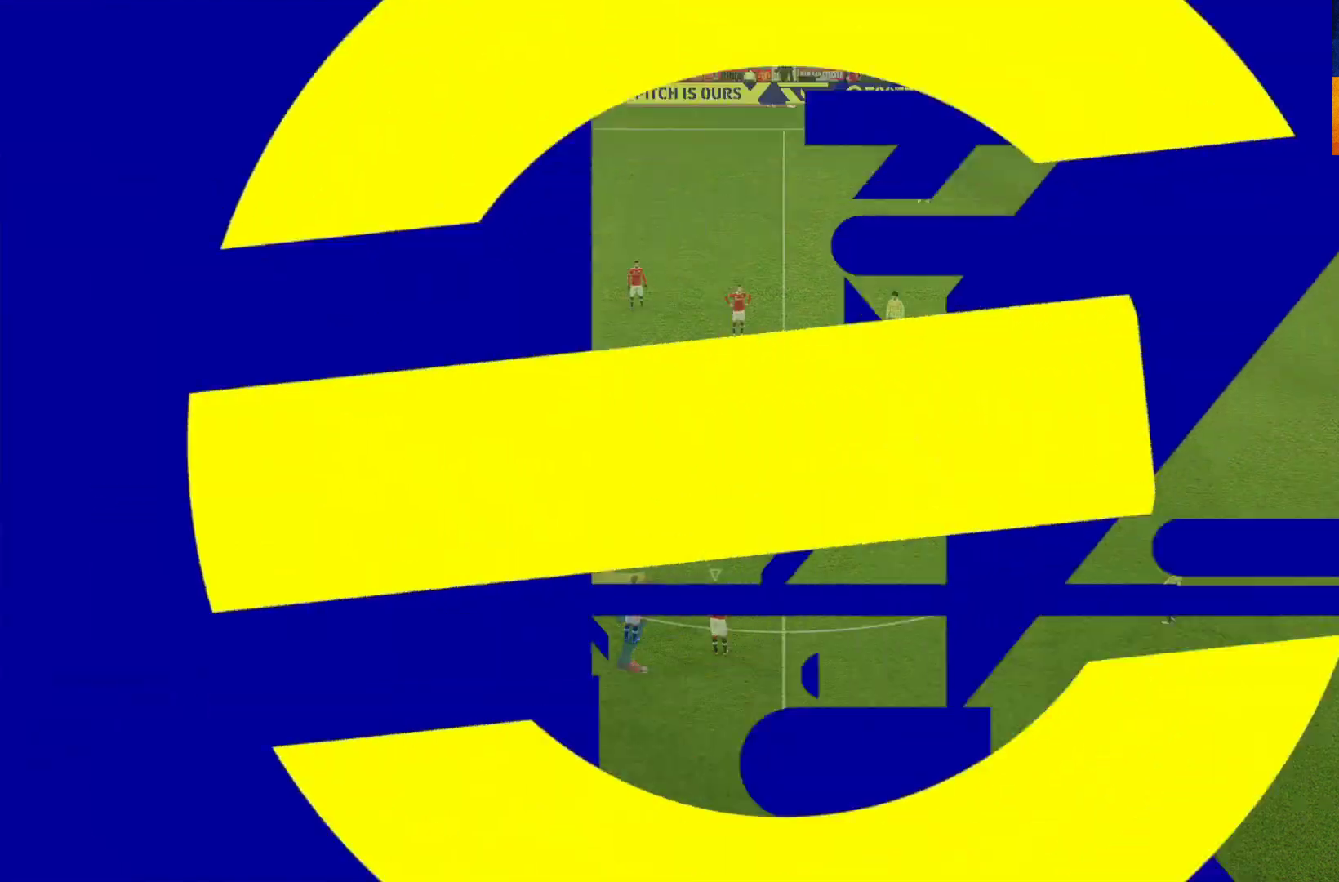
{"buttons": [], "left_stick": "up-right", "right_stick": "center", "events": [[283, "left_stick", "up-right"]]}
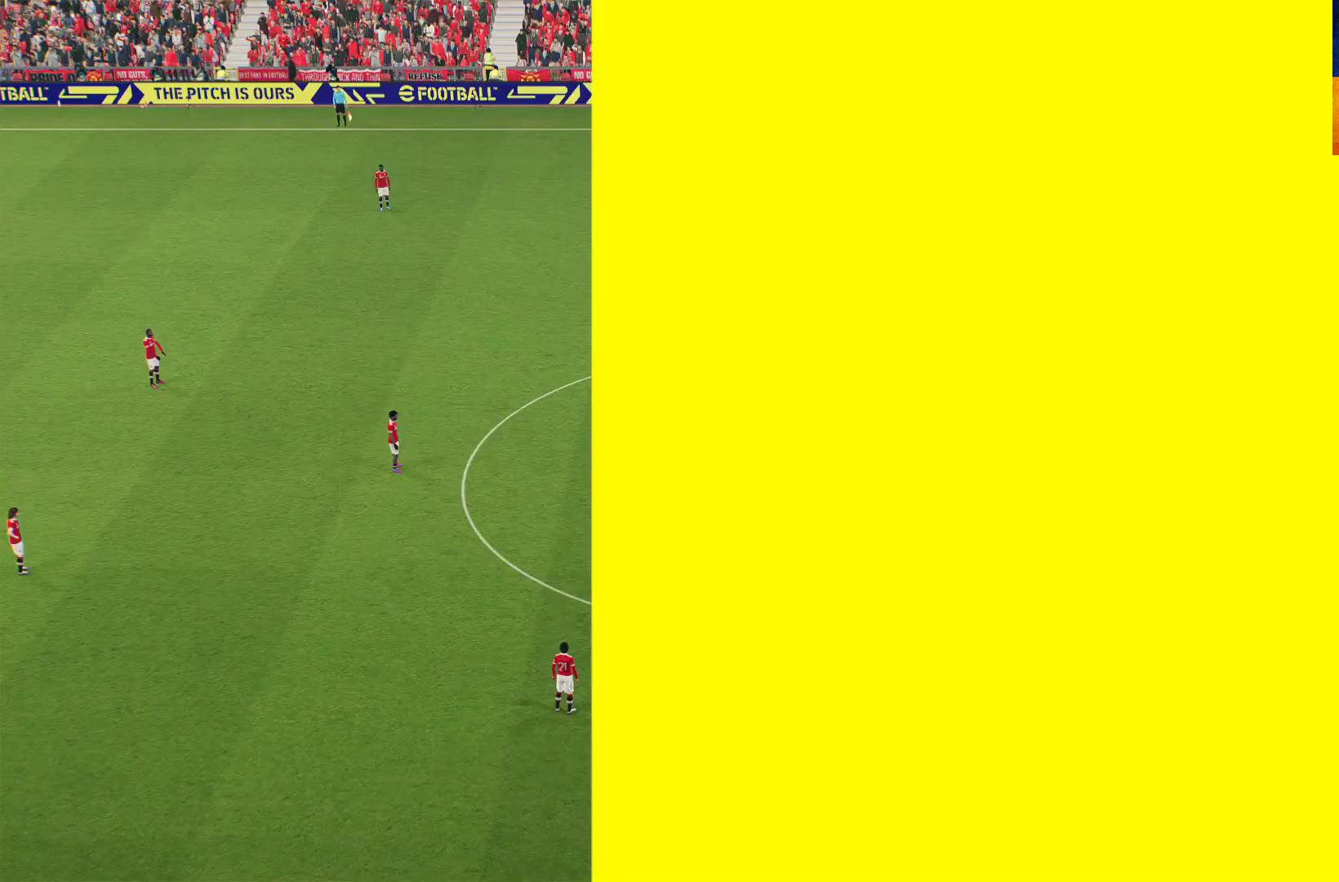
{"buttons": ["R1"], "left_stick": "up-right", "right_stick": "center", "events": [[117, "R1", "down"], [133, "L1", "down"], [283, "L1", "up"]]}
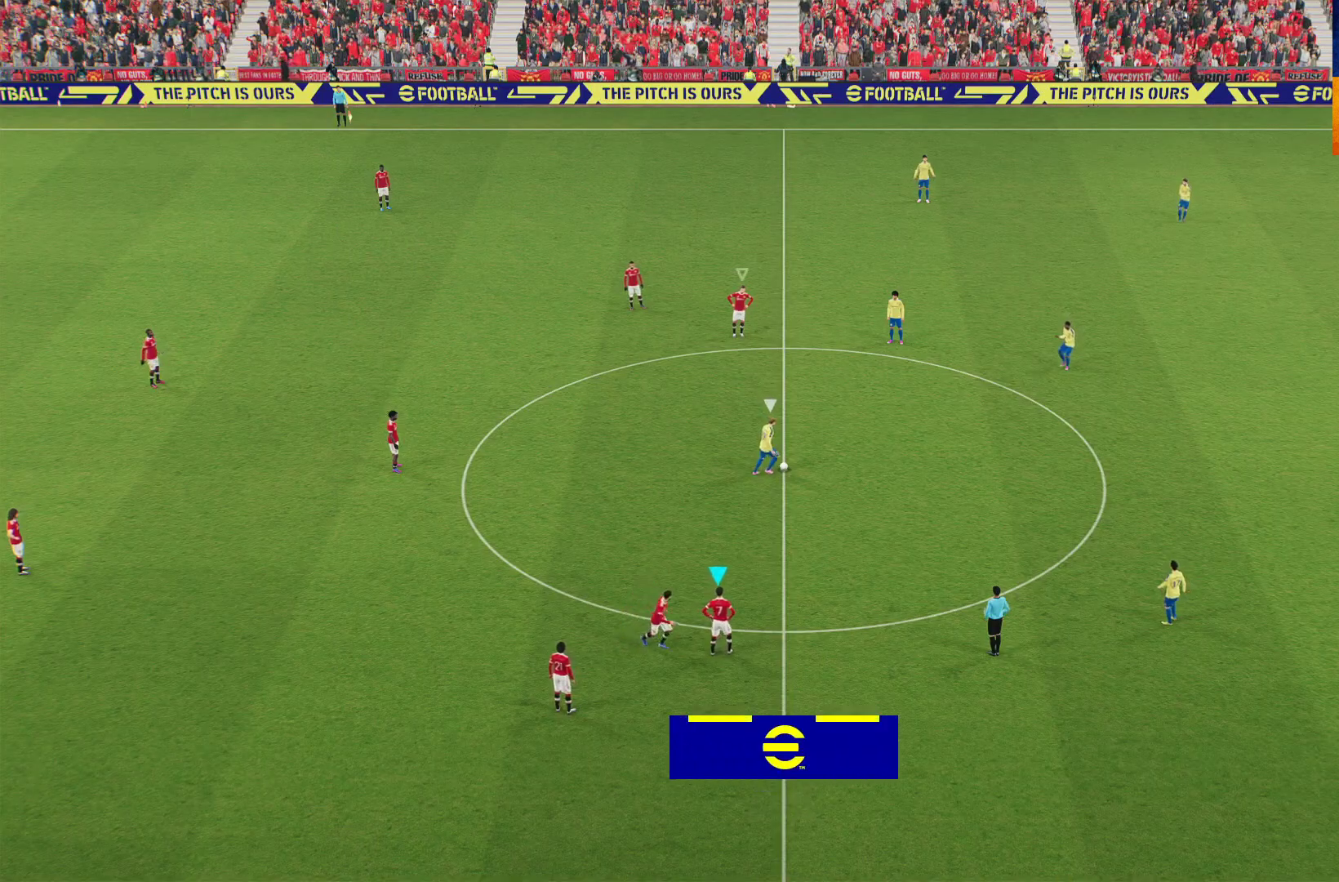
{"buttons": ["R1"], "left_stick": "up-right", "right_stick": "center", "events": []}
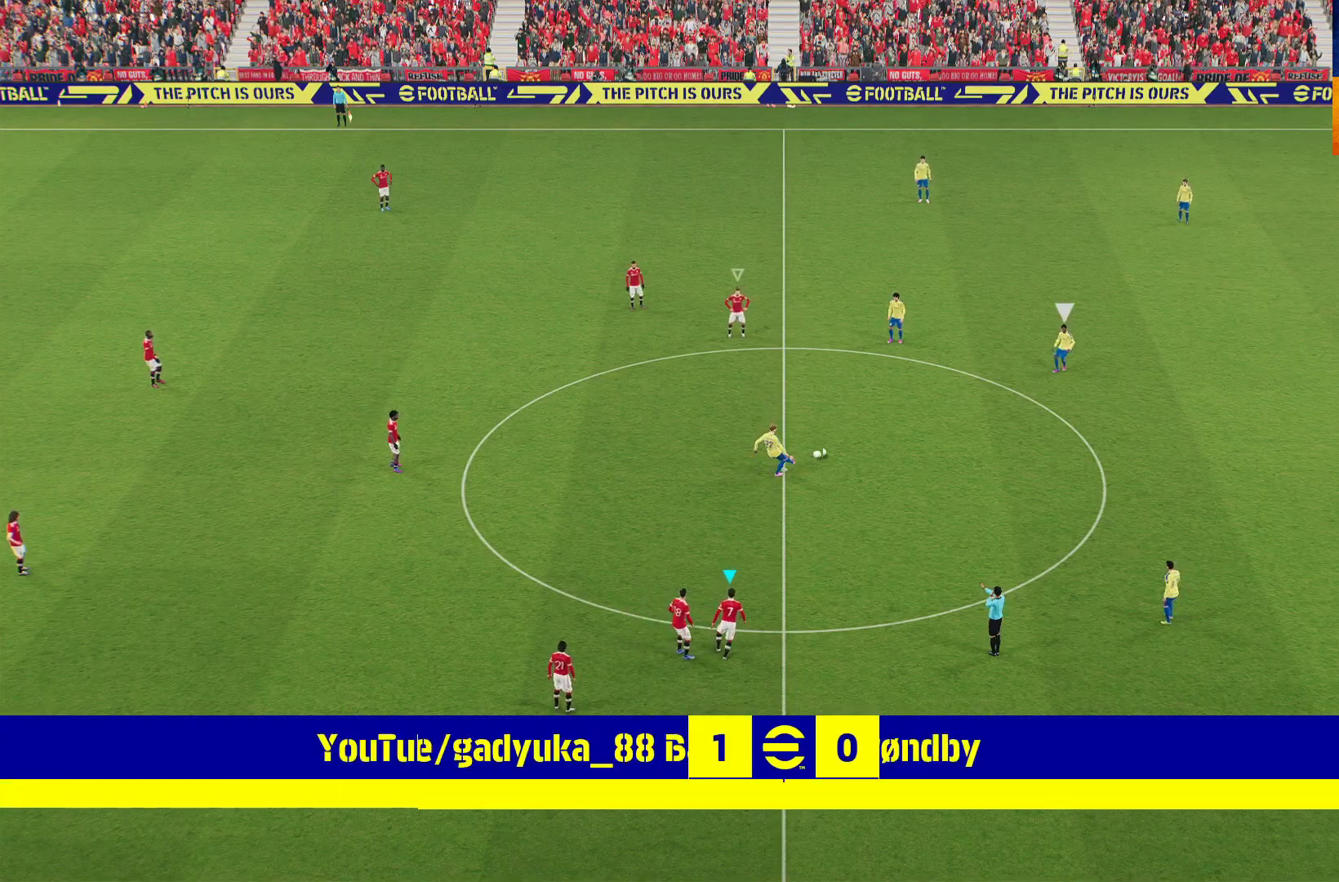
{"buttons": ["R1", "L3"], "left_stick": "down-right", "right_stick": "center", "events": [[167, "L3", "down"], [200, "left_stick", "right"], [217, "L3", "up"], [283, "L3", "down"], [367, "left_stick", "down-right"]]}